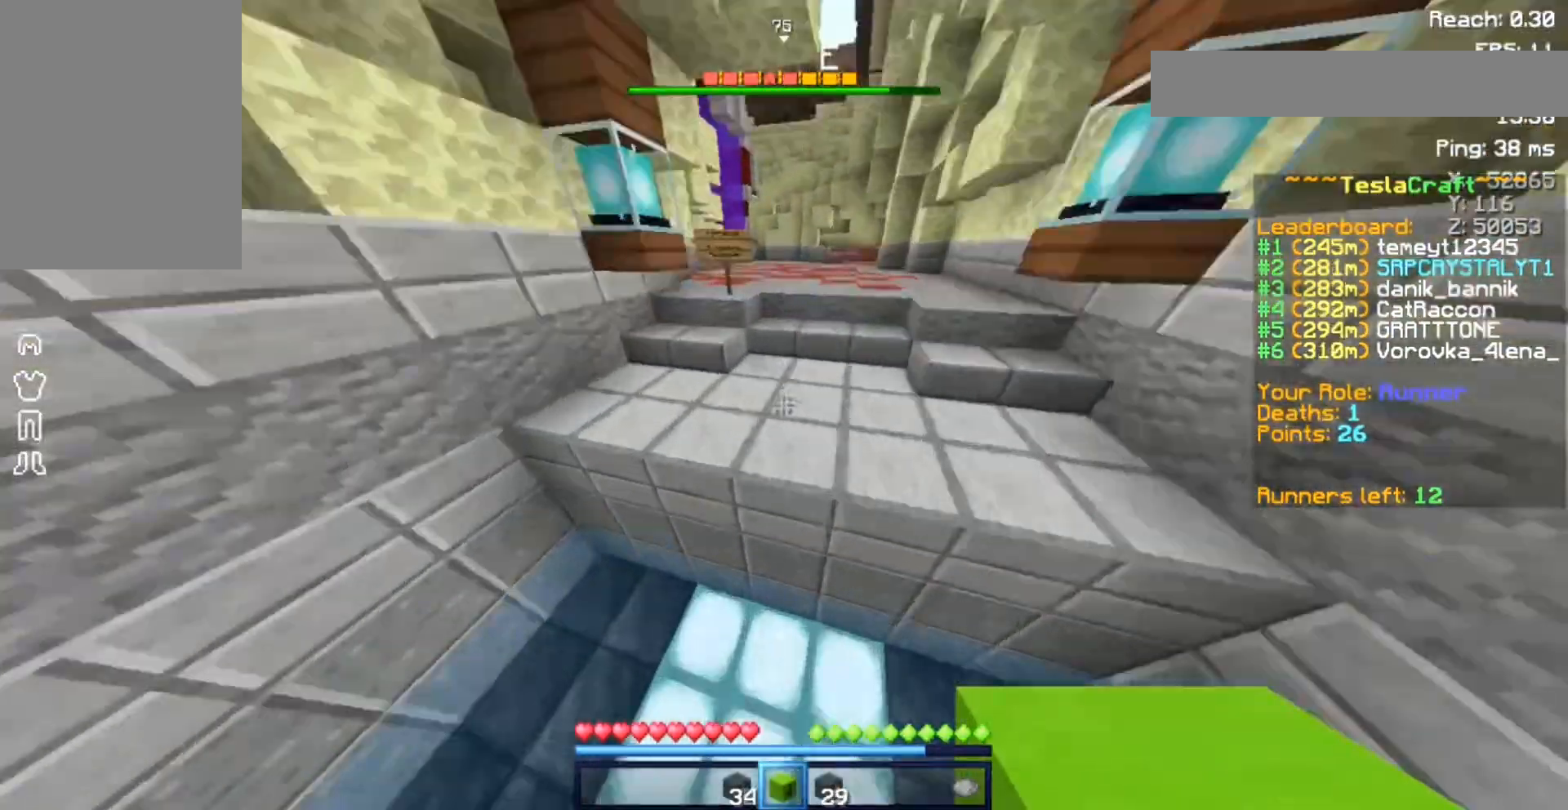
Gameplay with keyboard and mouse; each line is a JSON object with the keys and mouse buttons held at the frame after it. "events" lists presses ("down") and releases ("up") of "a", "d", "s", "space", "w", "mouse_left" and "mouse_right" between this image and that frame as [ms after this image, input, new state], when the widget could be followed in between. "mouse_left", "mouse_right" = the "left", "right" buttons of the "mouse" list. No other keys are recorded. Fast repeated clicks can show as one long hold. Not read: mouse_move.
{"keys": ["w"], "mouse": [], "events": [[33, "space", "down"], [300, "space", "up"]]}
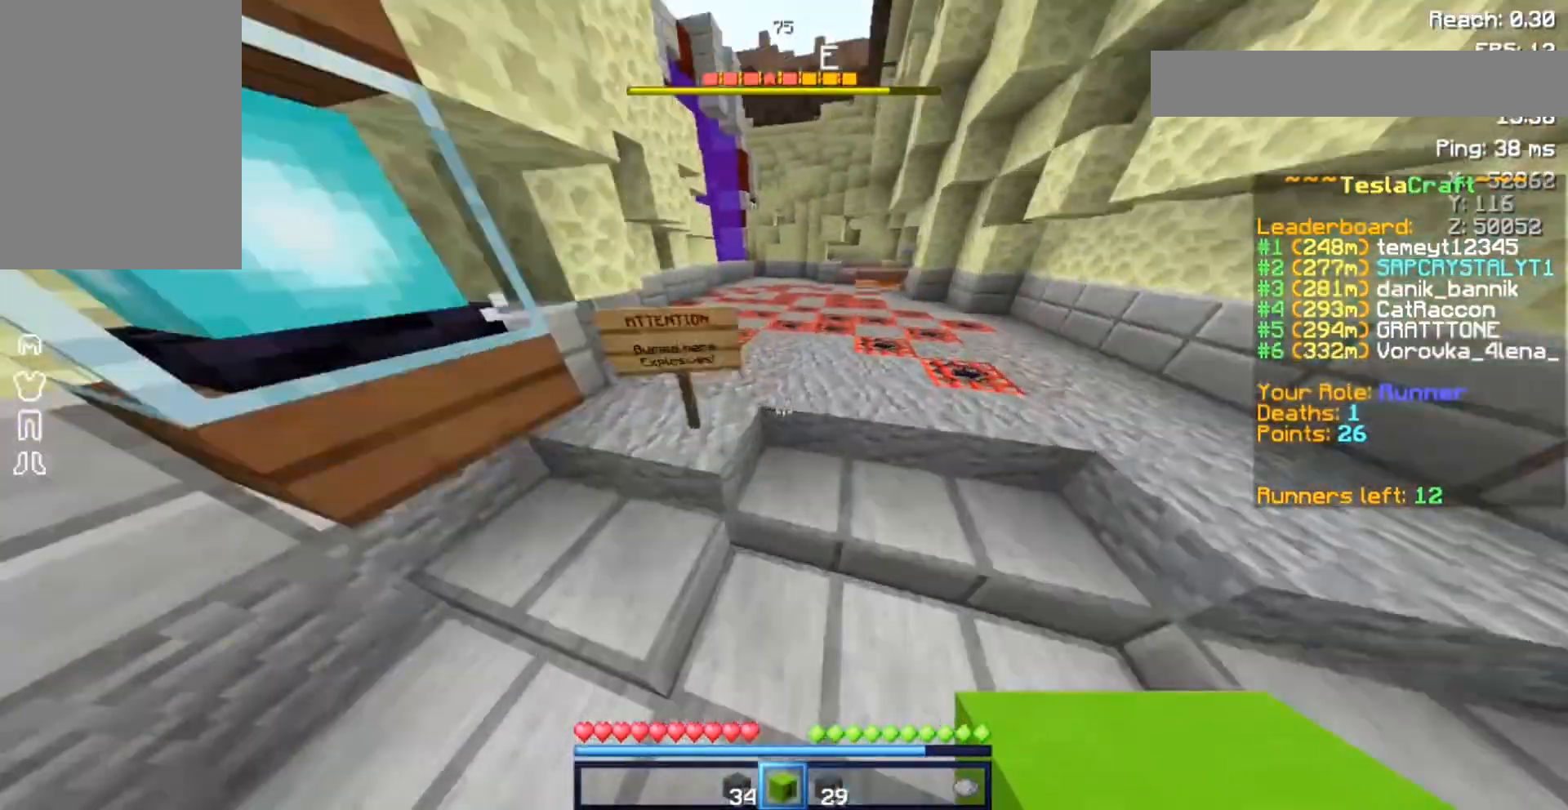
{"keys": ["space", "w"], "mouse": [], "events": [[133, "space", "down"], [300, "space", "up"], [367, "space", "down"]]}
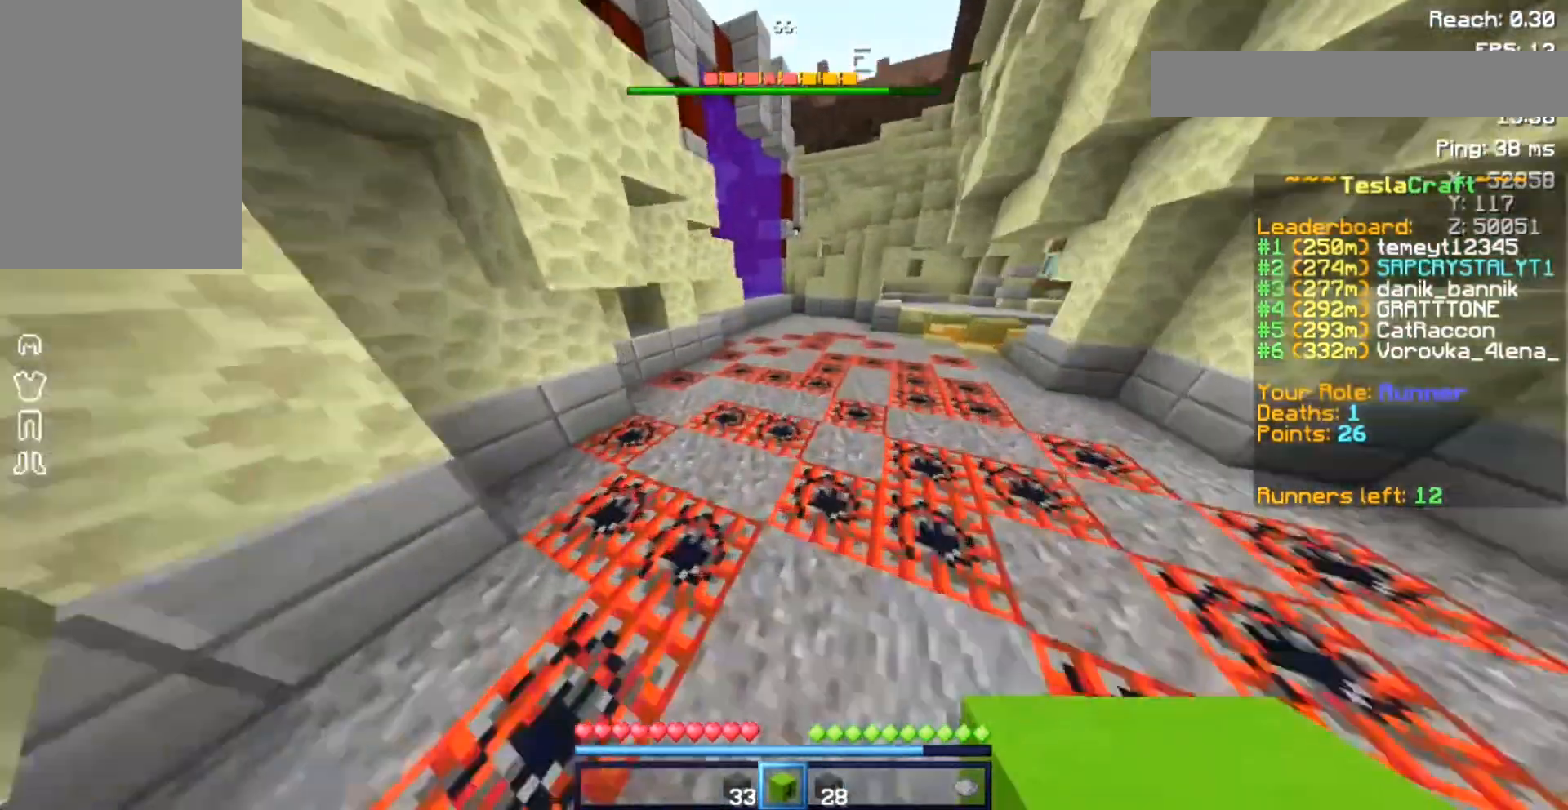
{"keys": ["space", "w"], "mouse": [], "events": []}
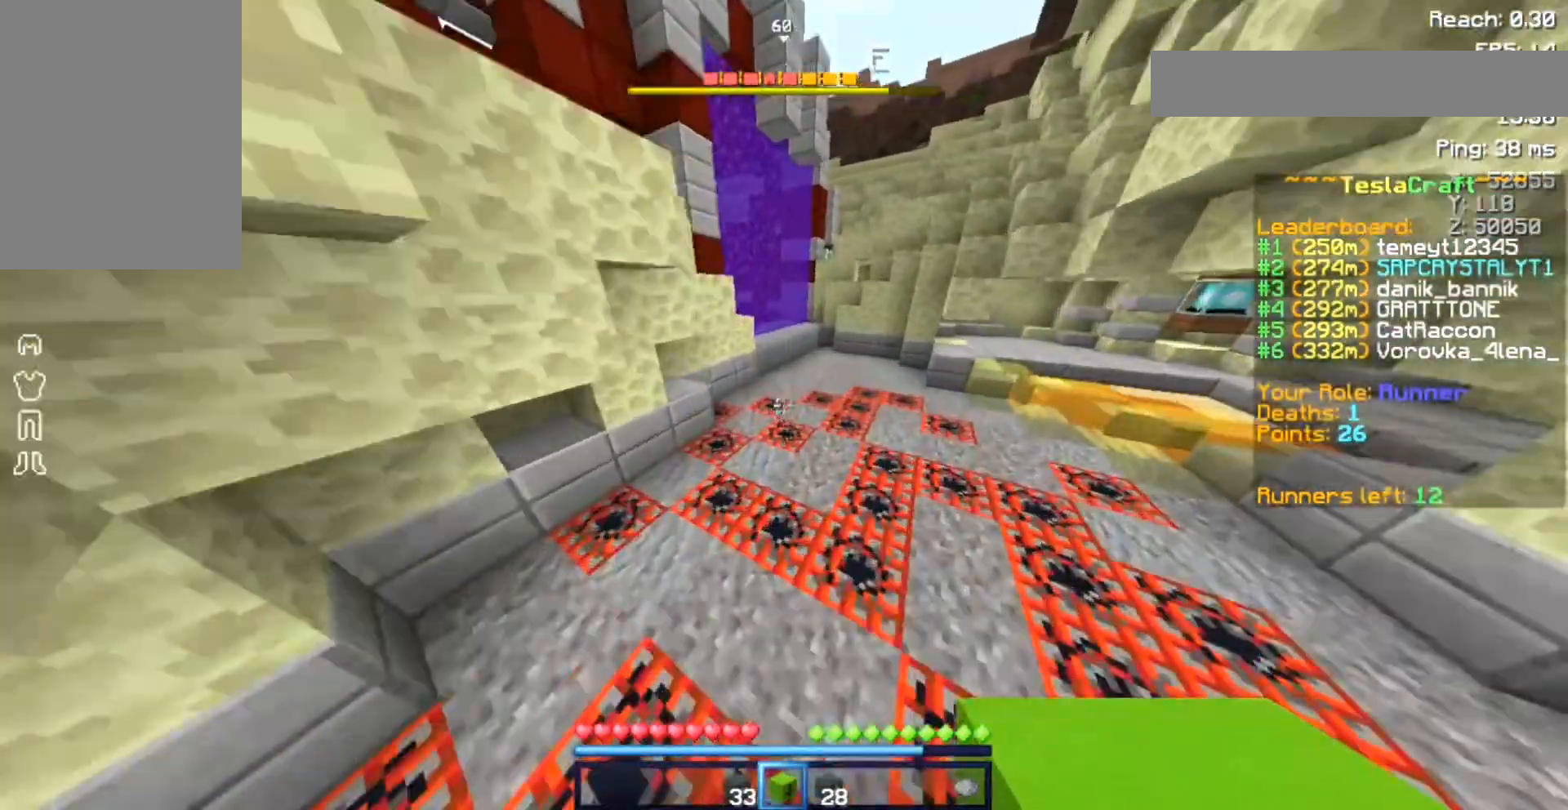
{"keys": ["space", "w"], "mouse": [], "events": []}
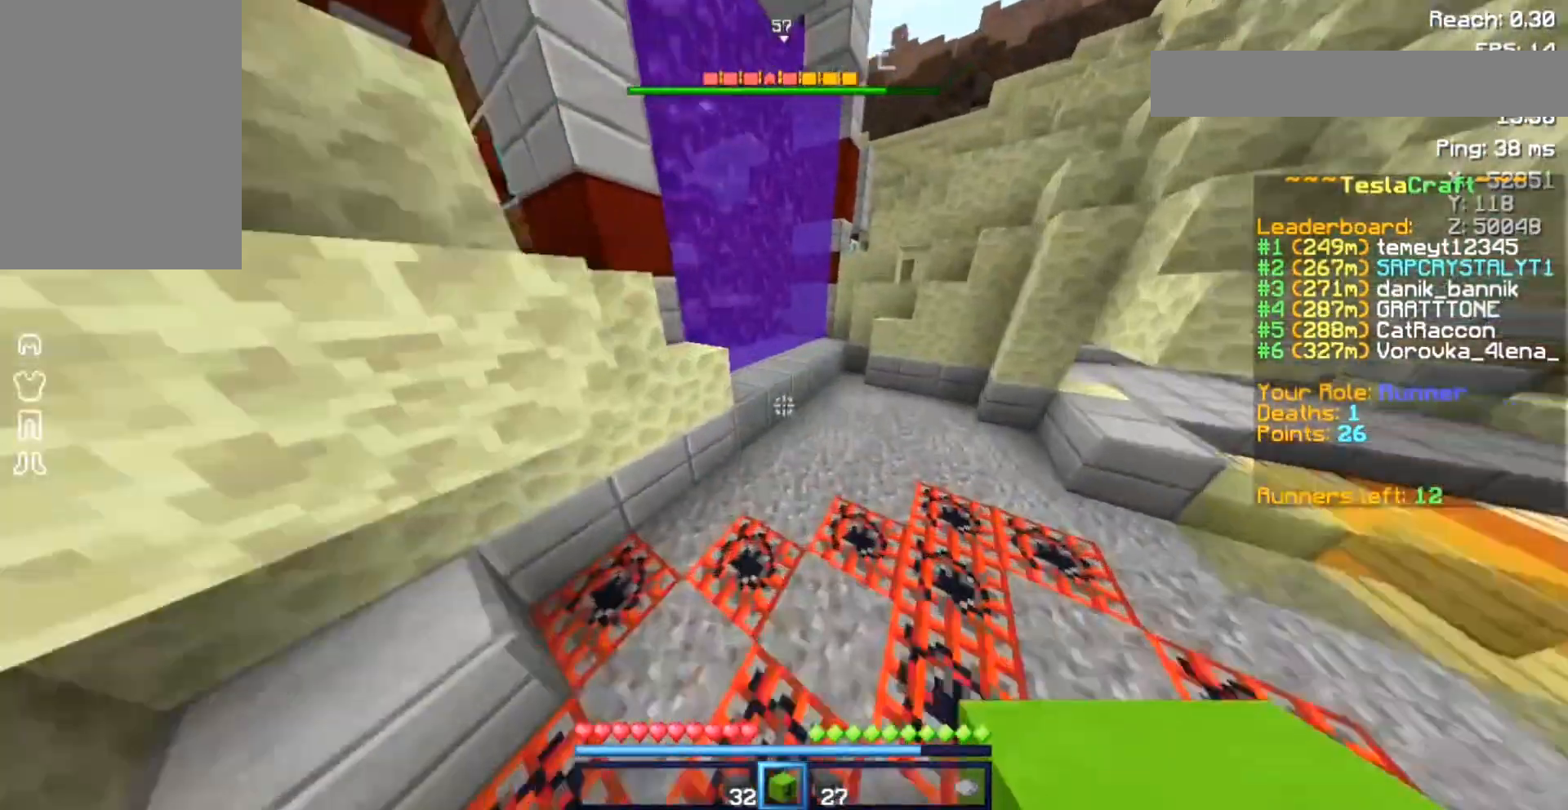
{"keys": ["space", "w"], "mouse": [], "events": [[100, "space", "up"], [433, "space", "down"]]}
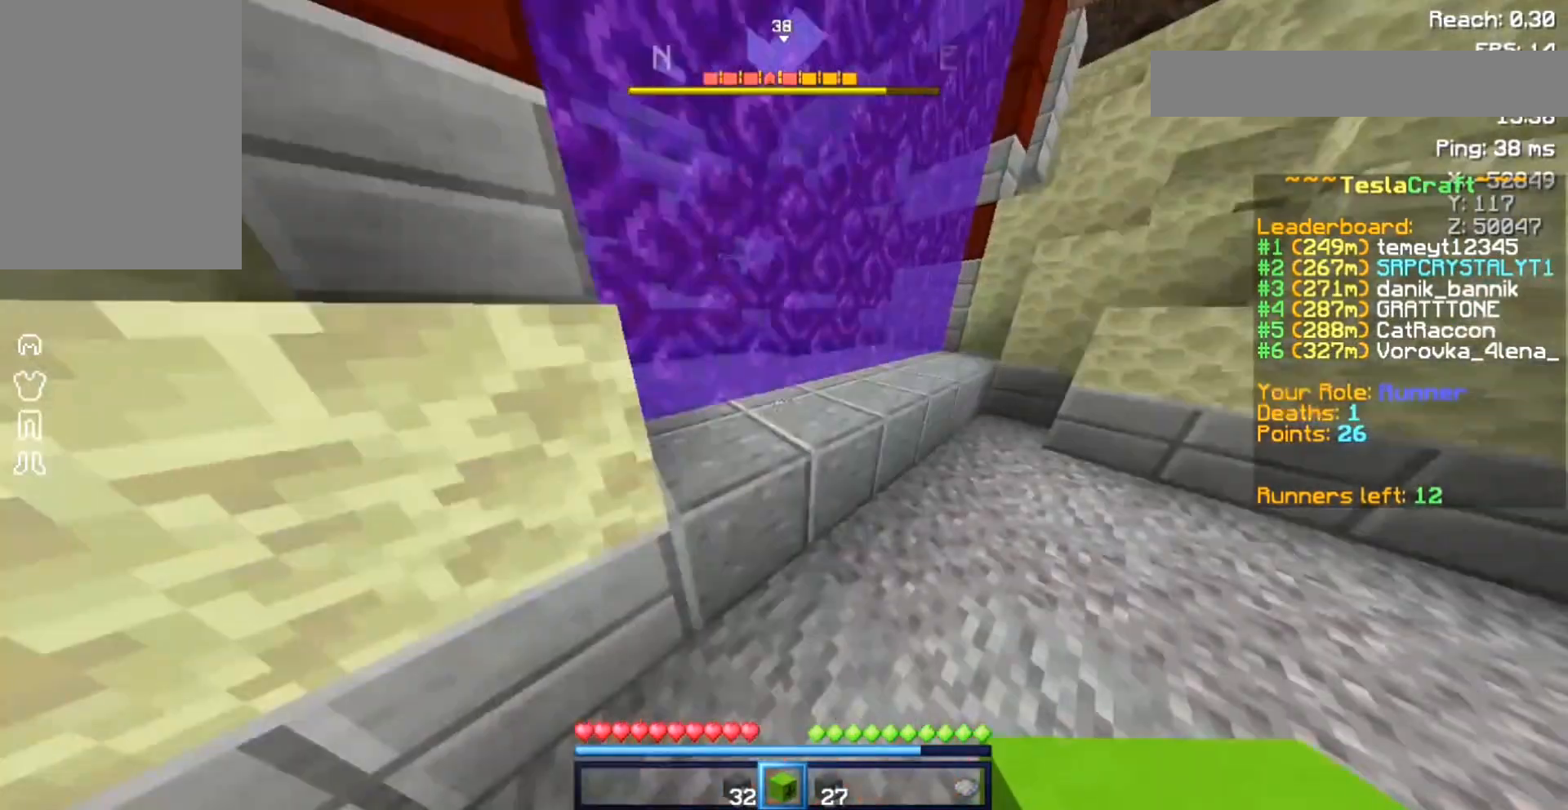
{"keys": ["w"], "mouse": [], "events": [[200, "space", "up"]]}
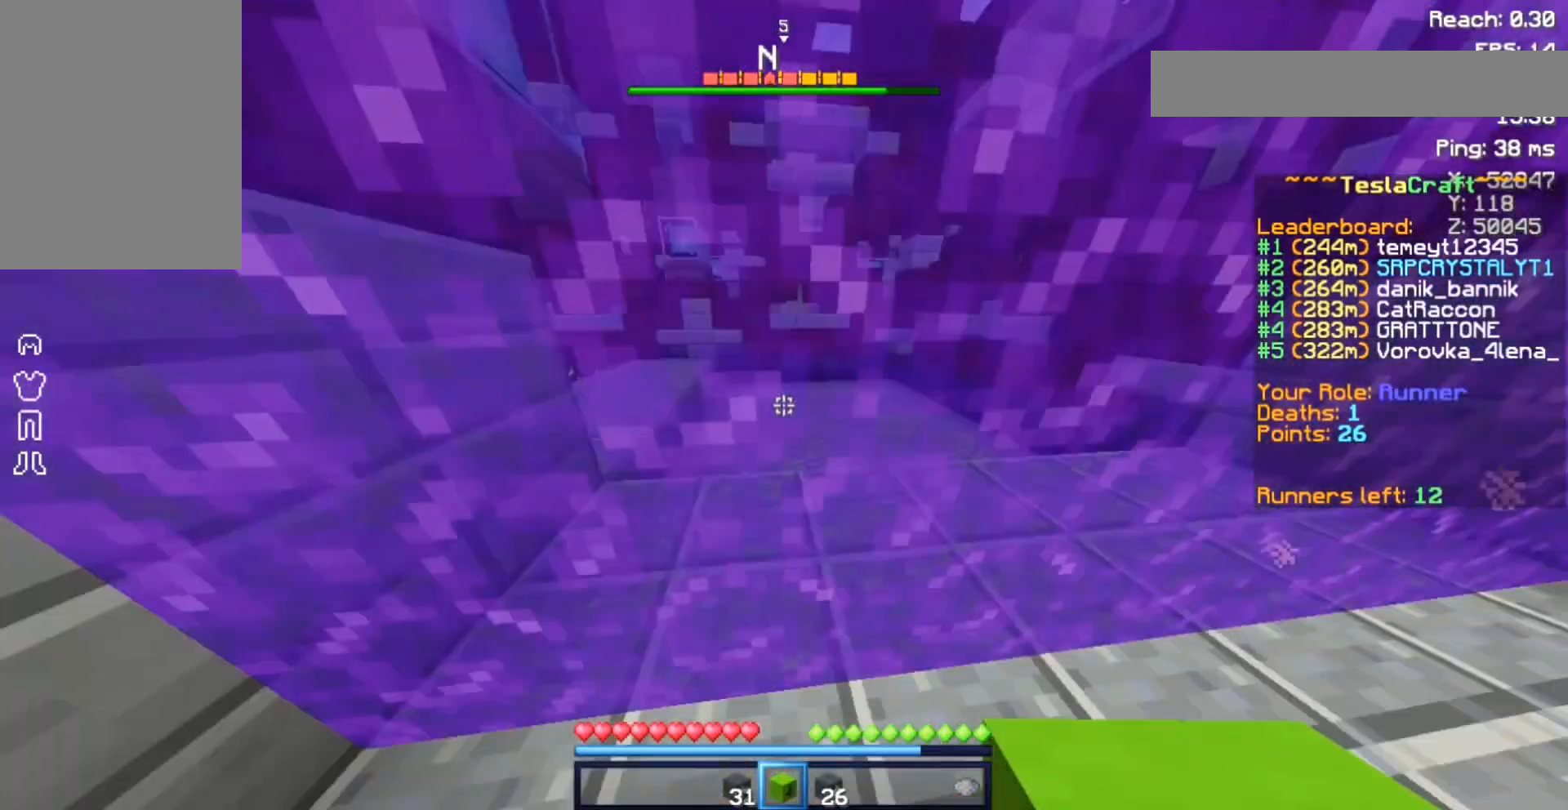
{"keys": ["space", "w"], "mouse": [], "events": [[400, "space", "down"]]}
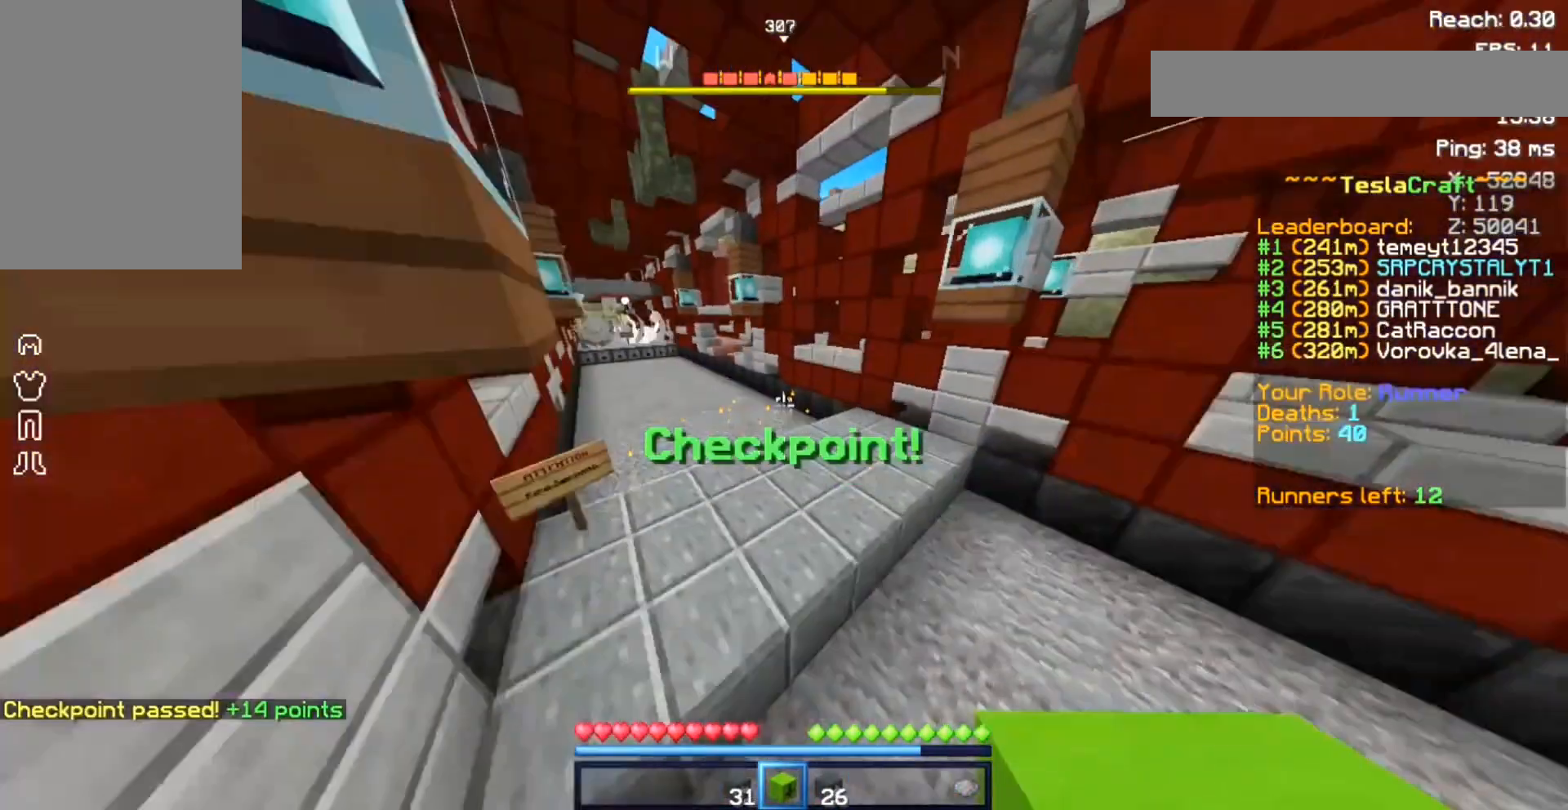
{"keys": ["space", "w"], "mouse": [], "events": [[167, "space", "up"], [433, "space", "down"]]}
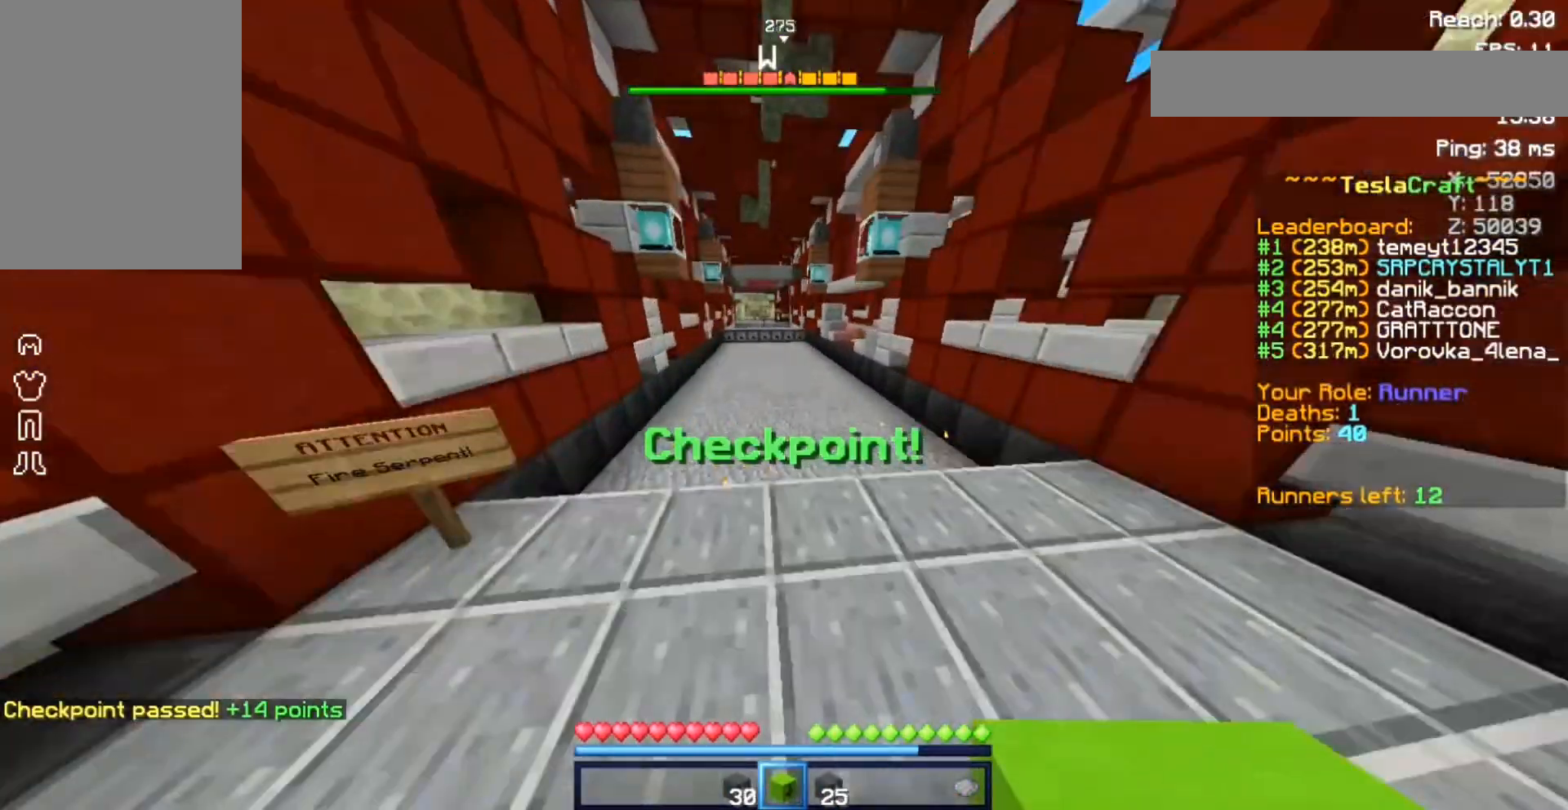
{"keys": ["space", "w"], "mouse": [], "events": [[133, "a", "down"], [233, "space", "up"], [433, "a", "up"], [433, "space", "down"]]}
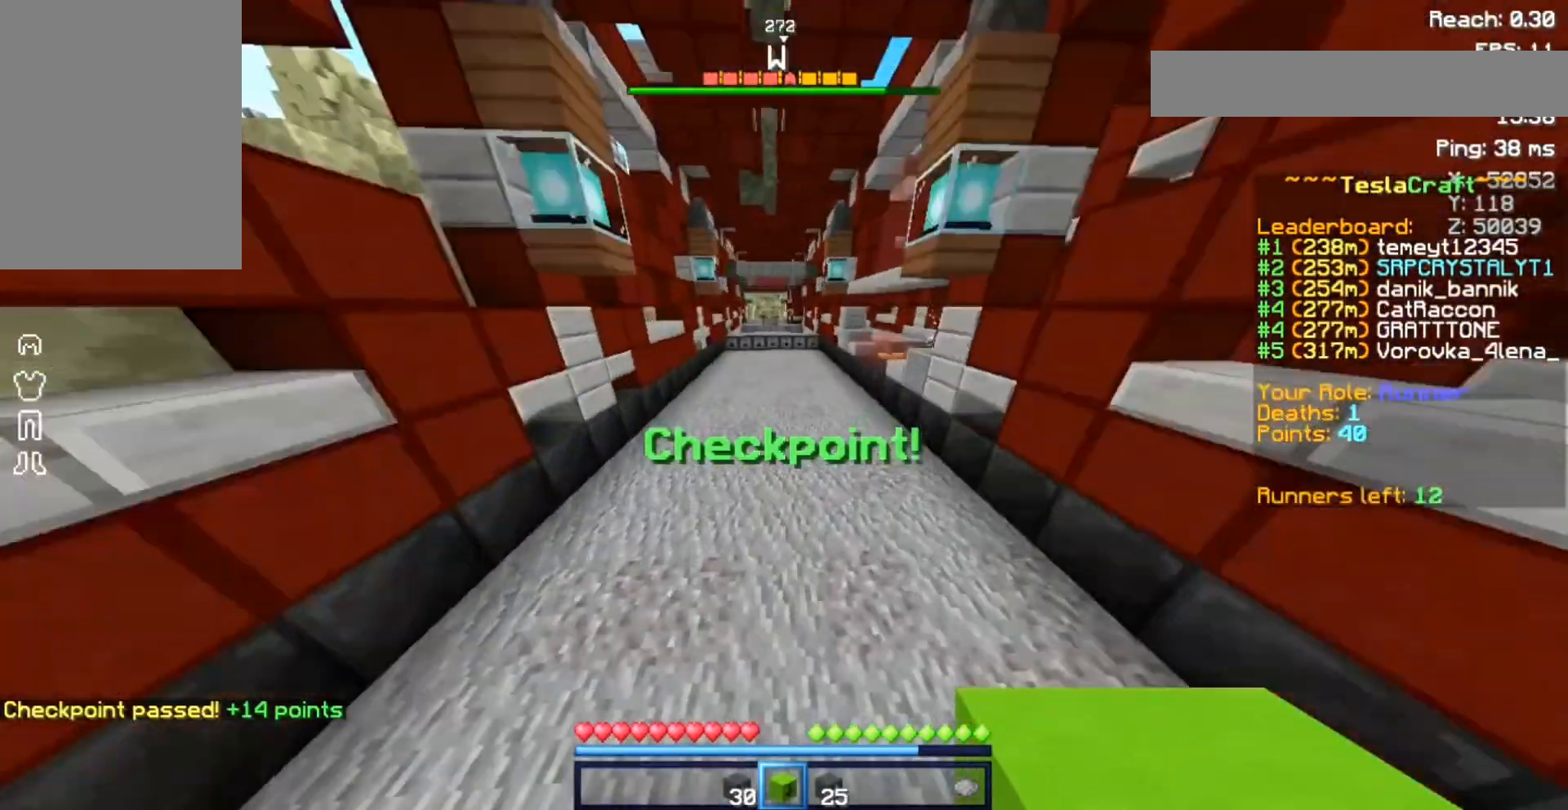
{"keys": ["space", "w"], "mouse": [], "events": []}
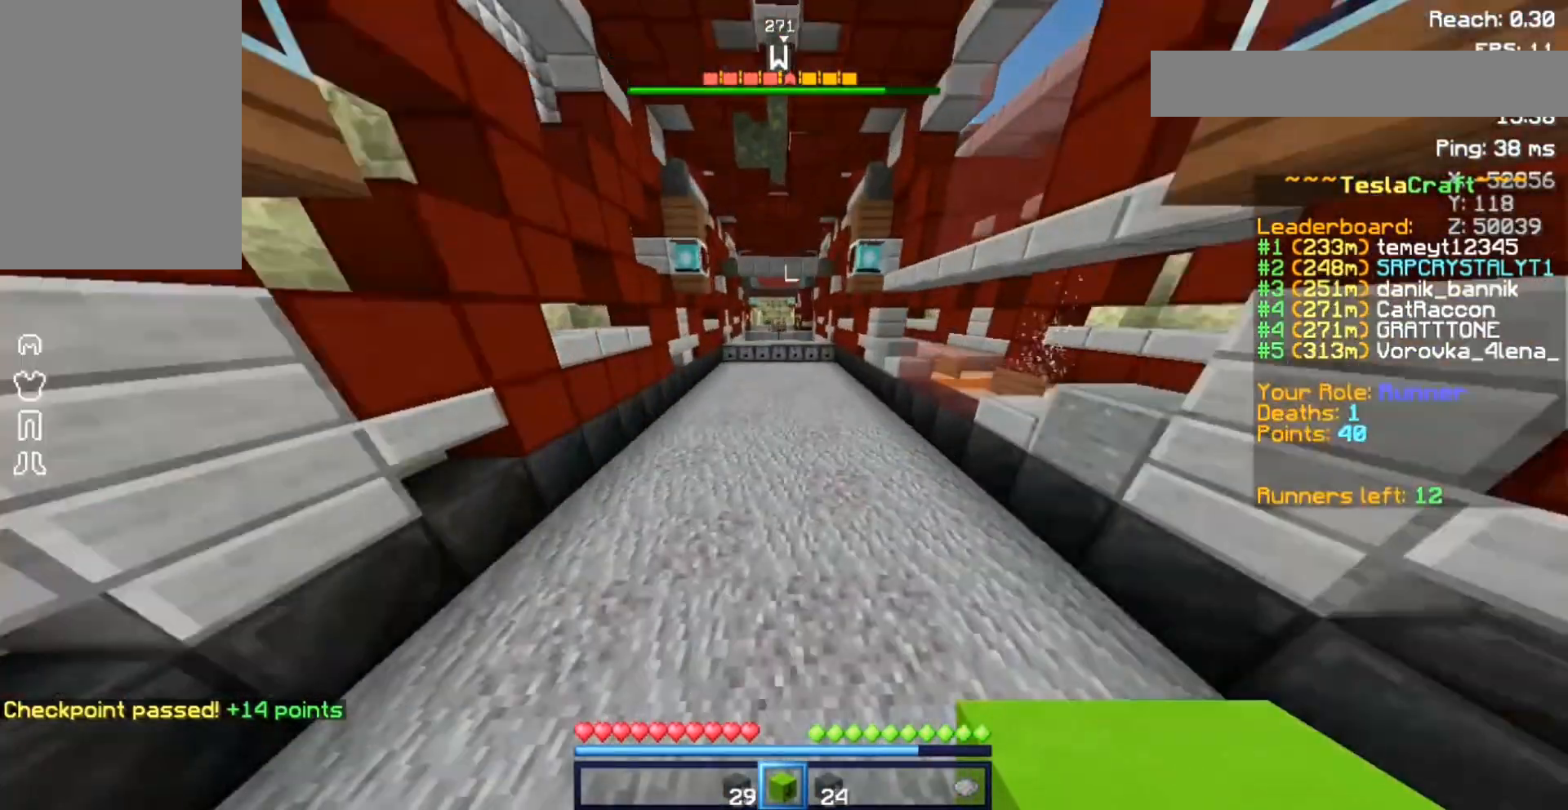
{"keys": ["space", "w"], "mouse": [], "events": []}
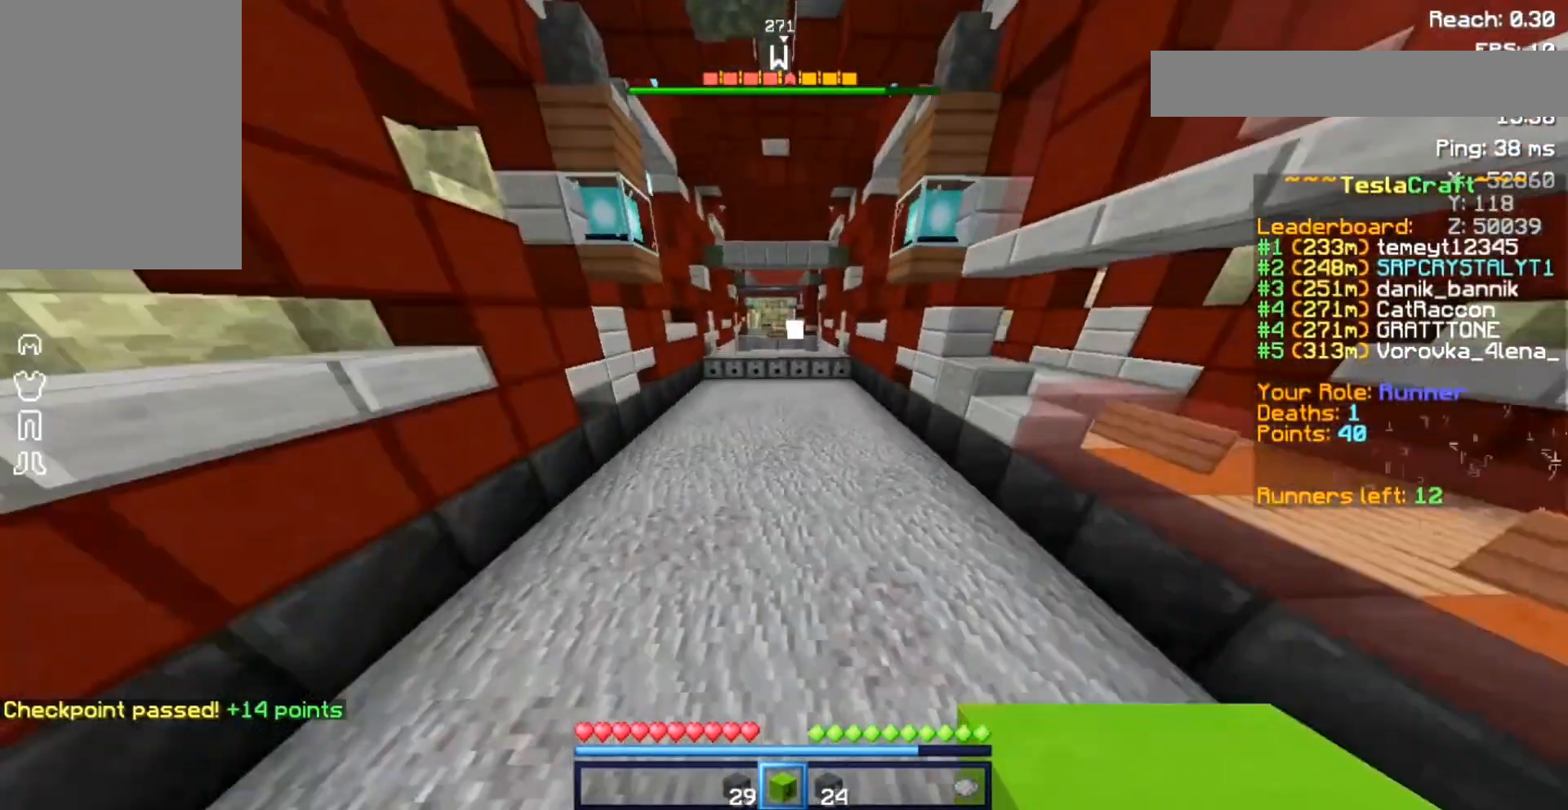
{"keys": ["space", "w"], "mouse": [], "events": []}
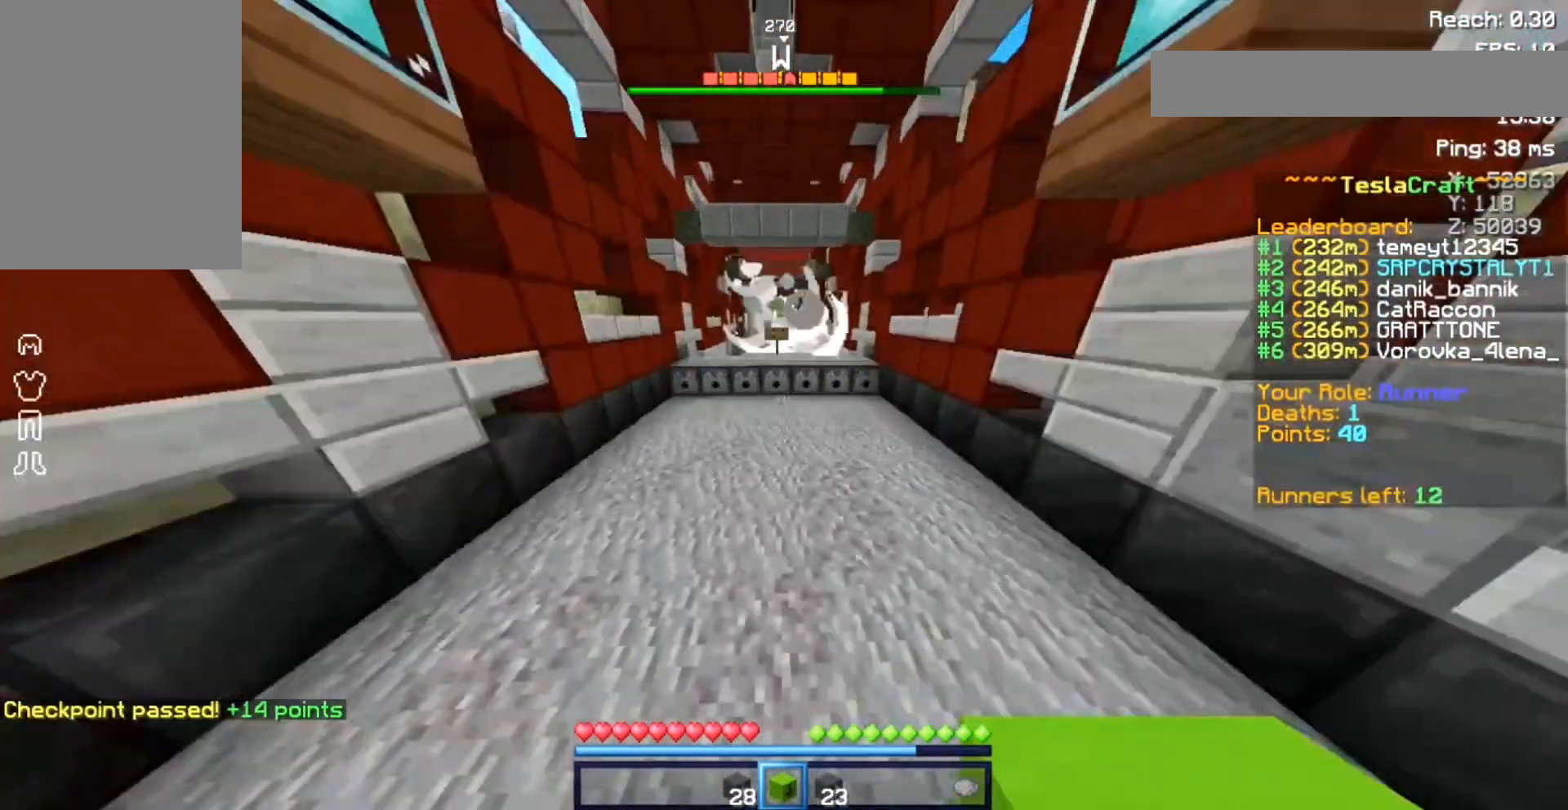
{"keys": ["w"], "mouse": [], "events": [[233, "space", "up"]]}
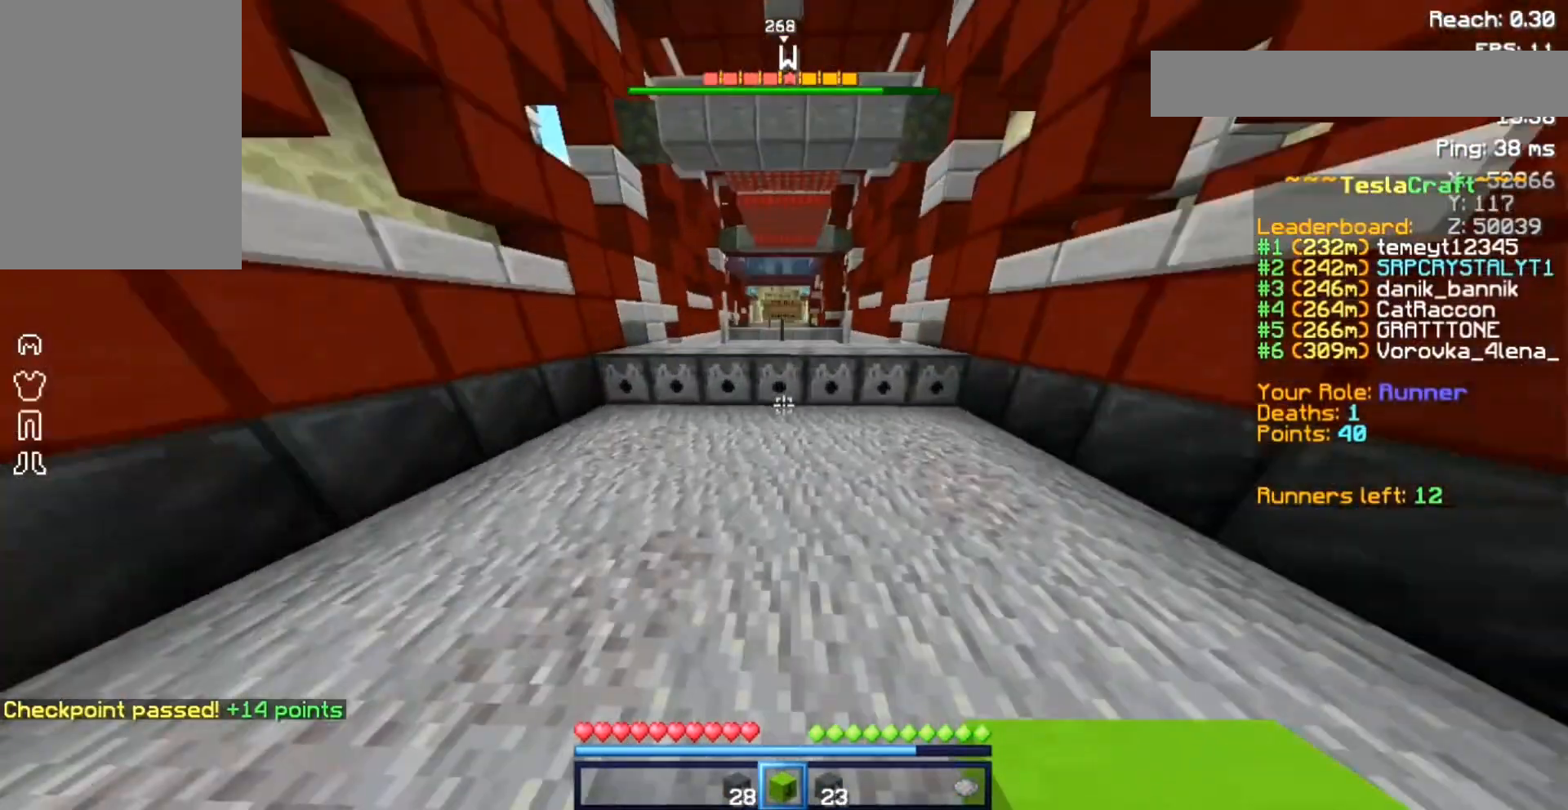
{"keys": ["space", "w"], "mouse": [], "events": [[400, "space", "down"]]}
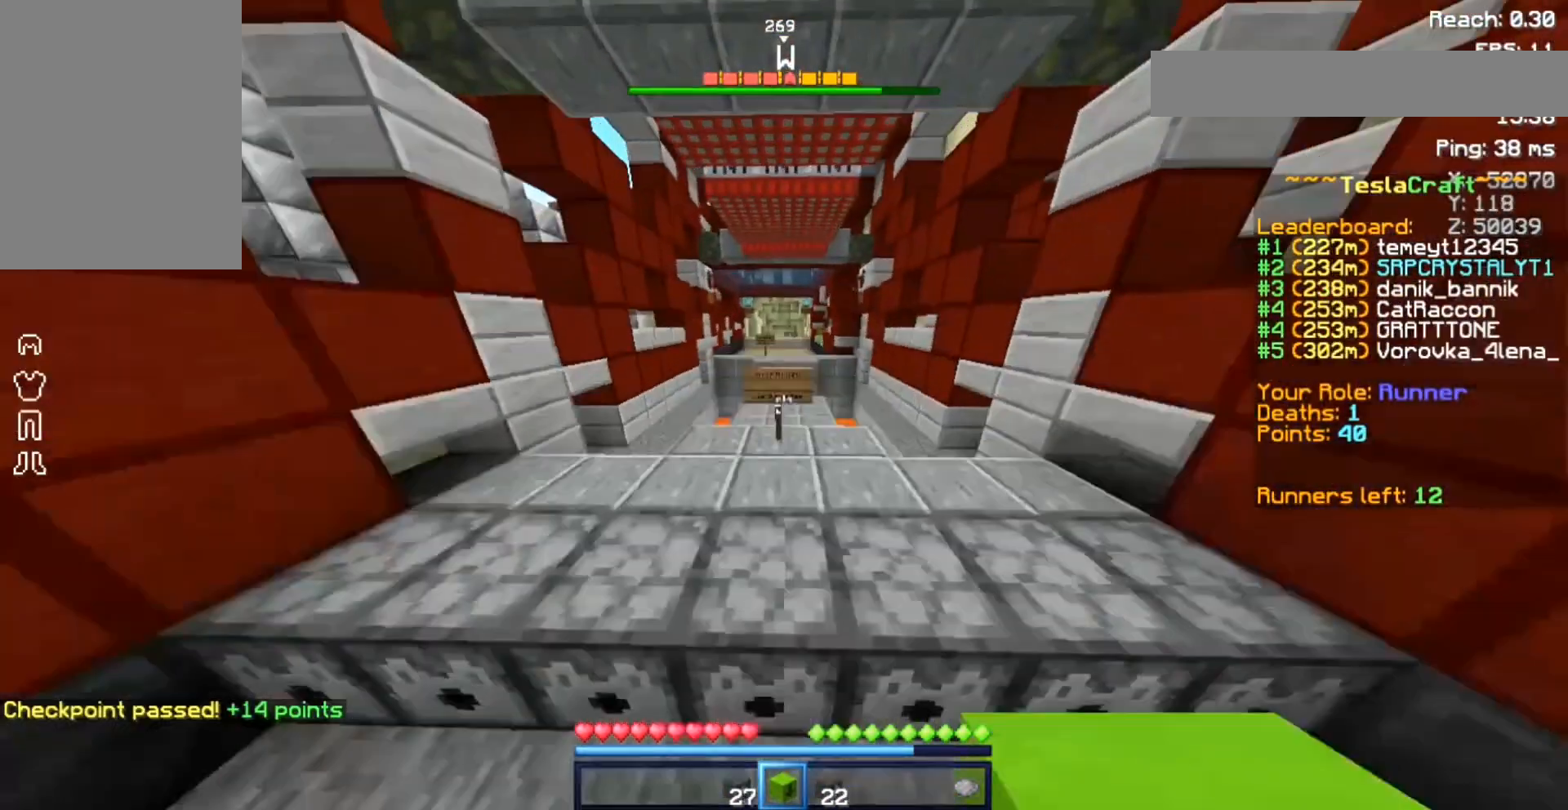
{"keys": [], "mouse": [], "events": [[200, "space", "up"], [267, "w", "up"]]}
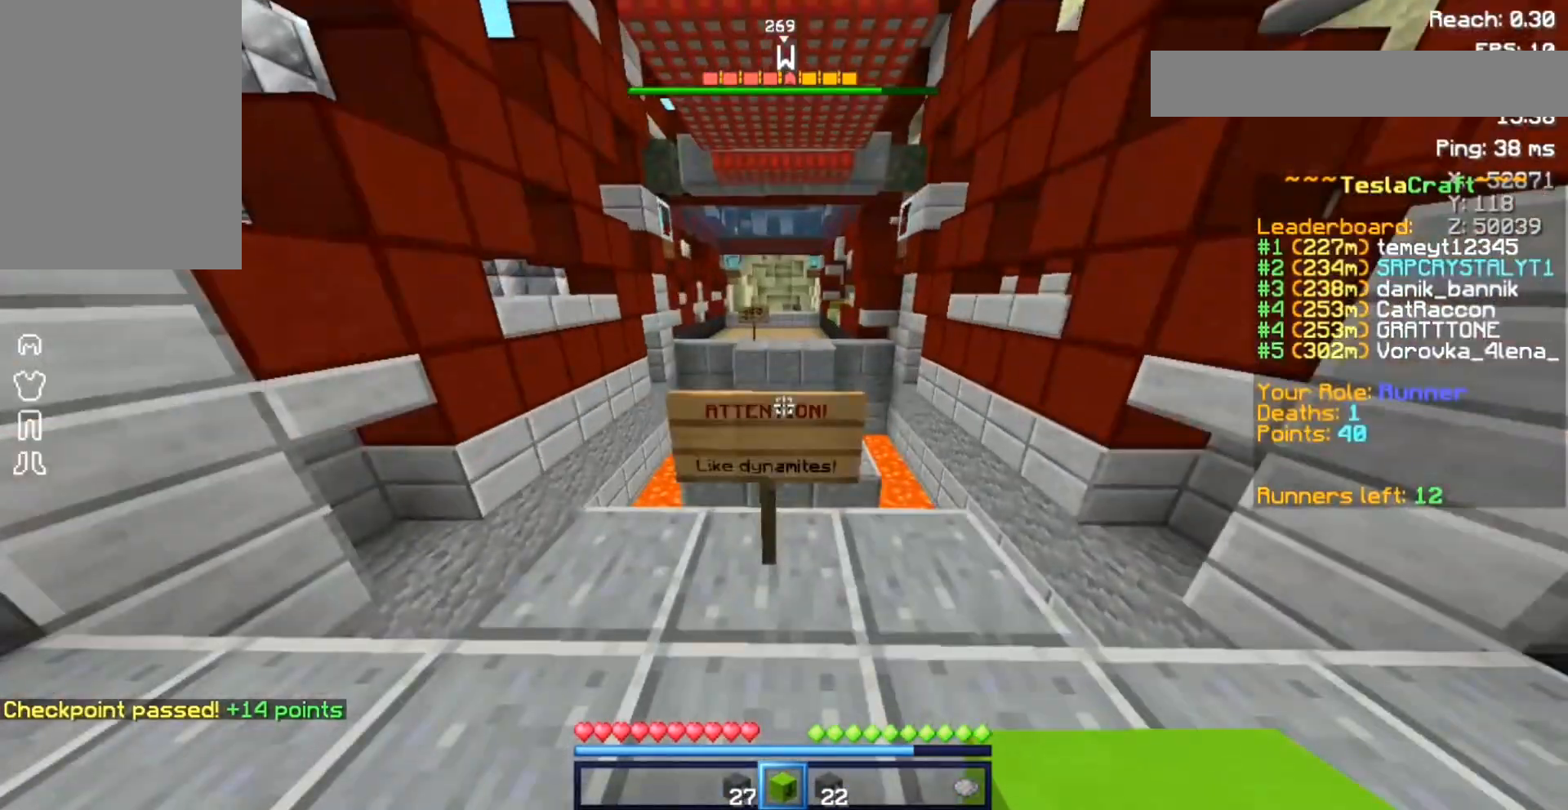
{"keys": [], "mouse": [], "events": [[100, "s", "down"], [400, "s", "up"]]}
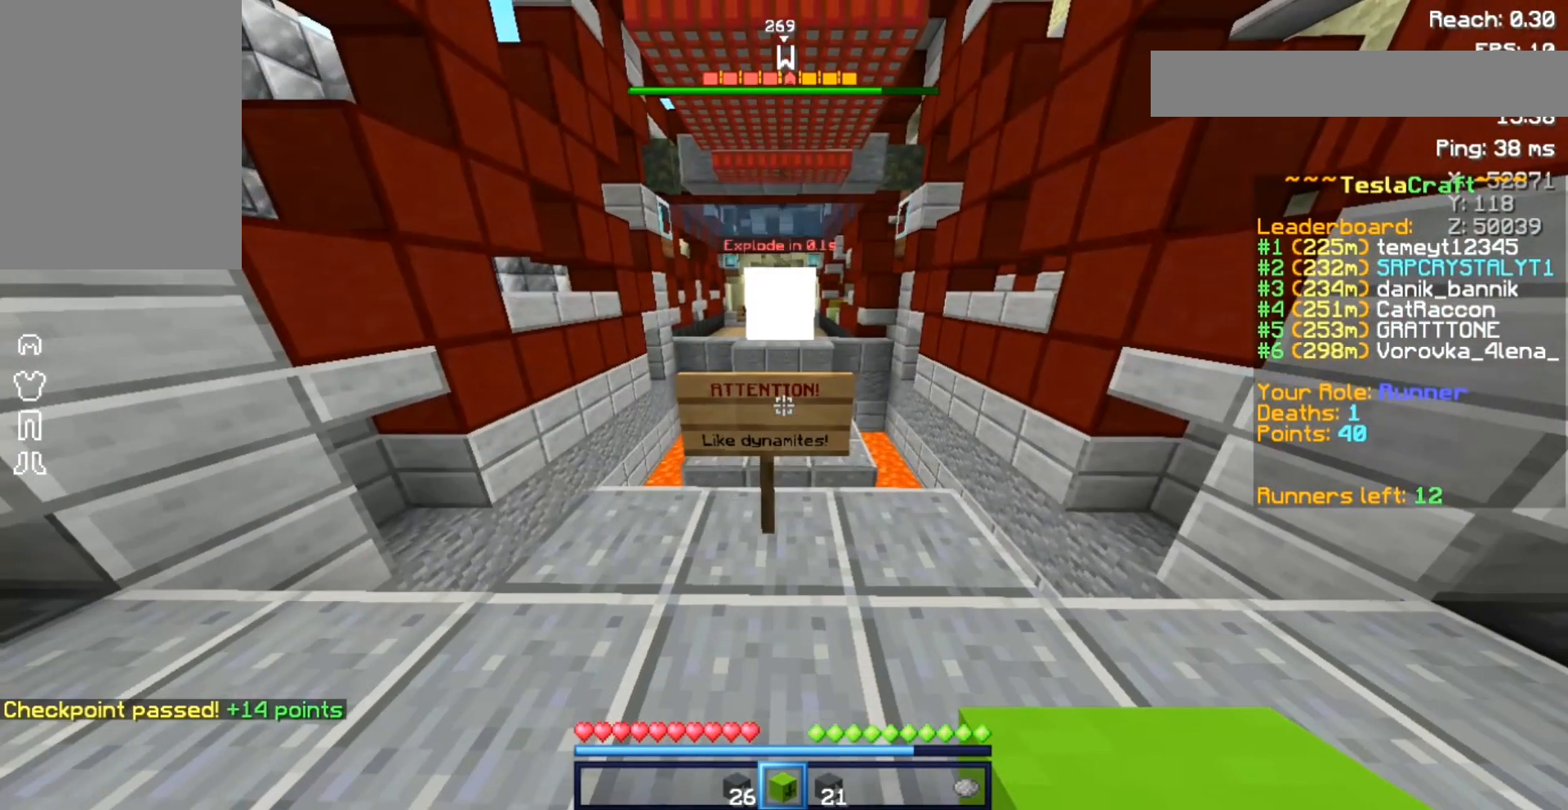
{"keys": ["w"], "mouse": [], "events": [[500, "w", "down"]]}
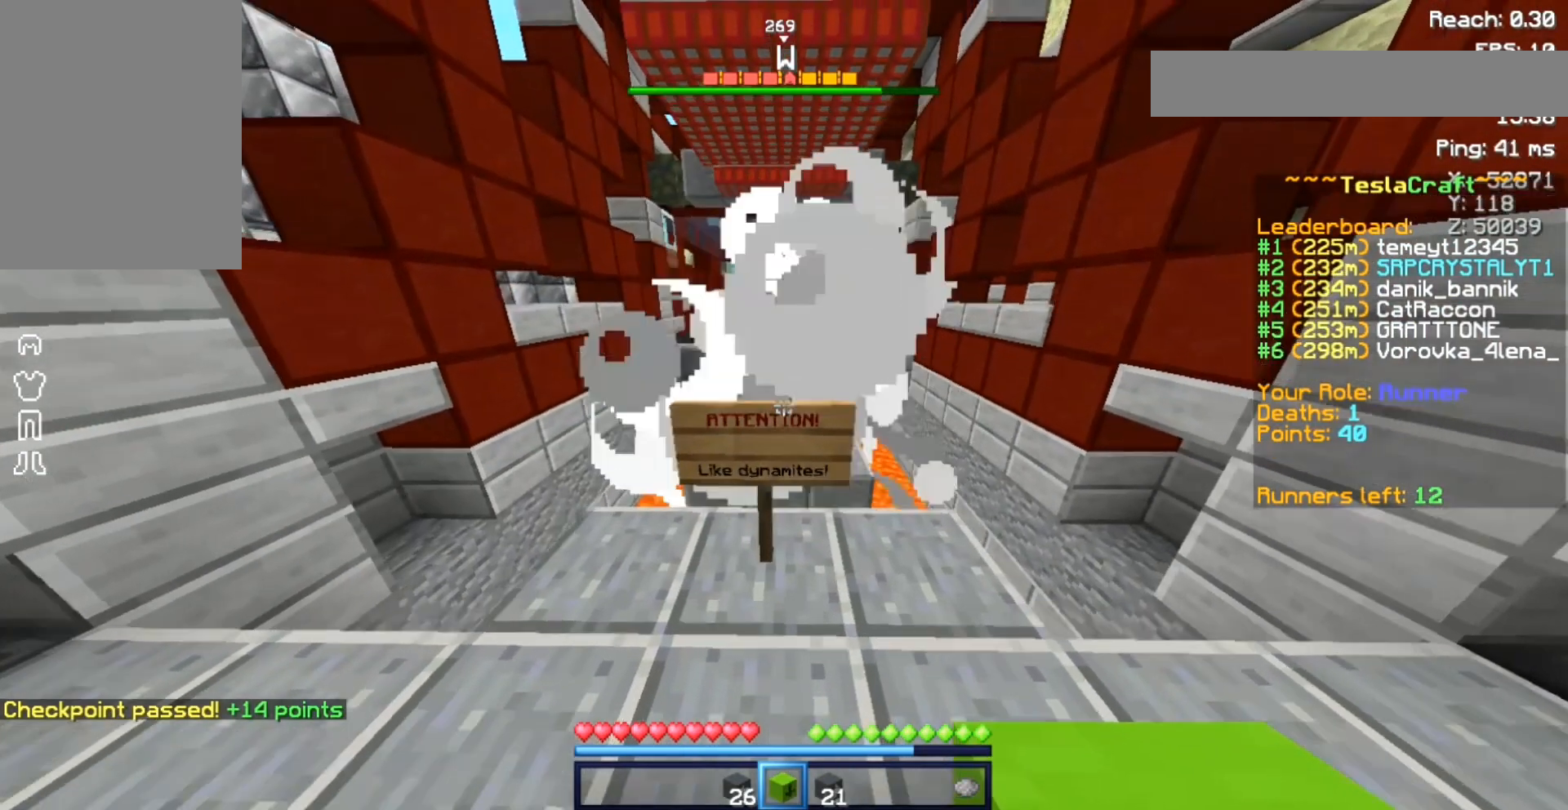
{"keys": ["space", "w"], "mouse": [], "events": [[467, "space", "down"]]}
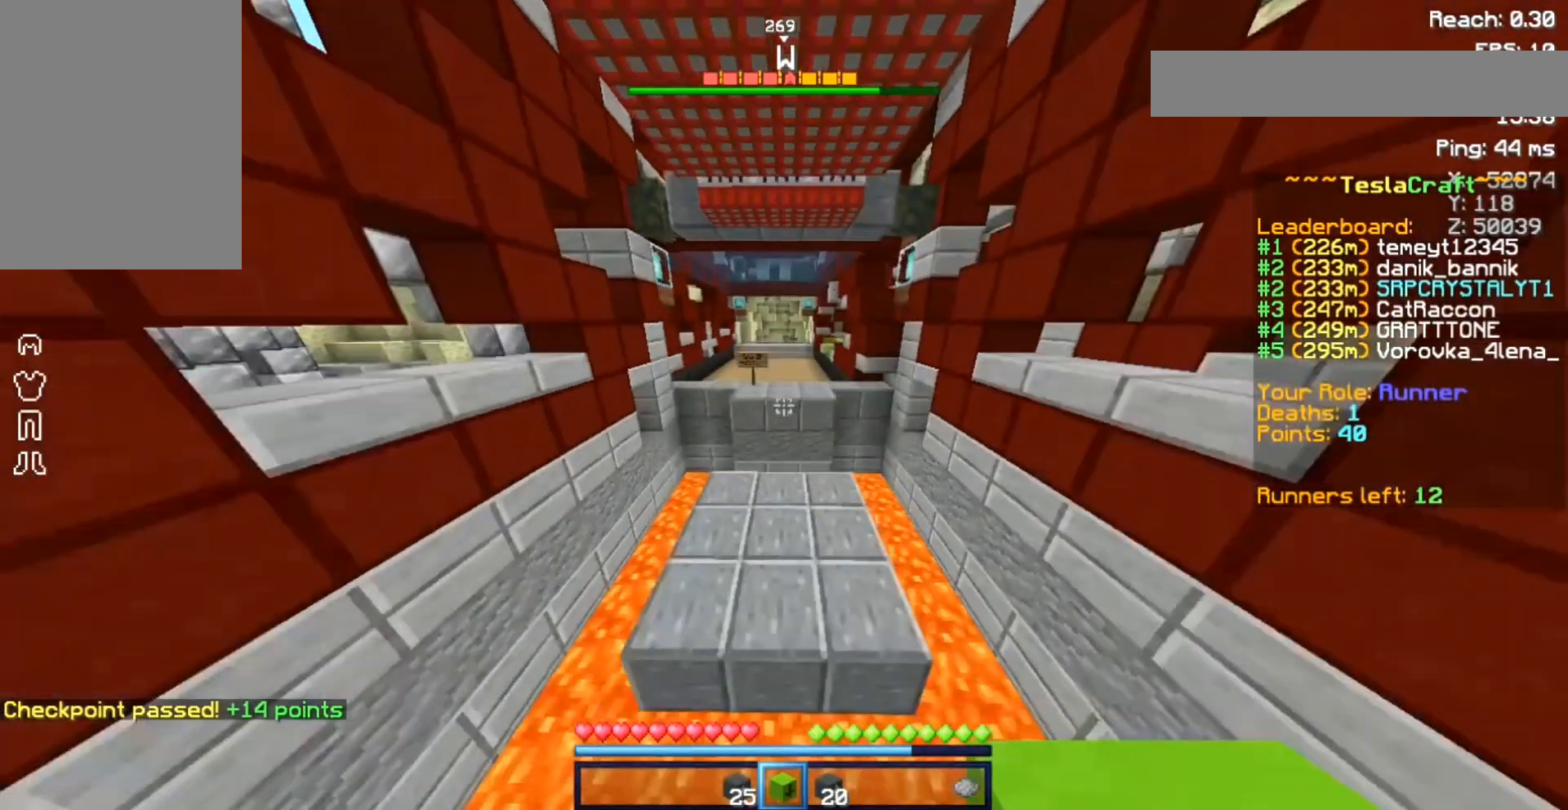
{"keys": ["w"], "mouse": [], "events": [[233, "space", "up"]]}
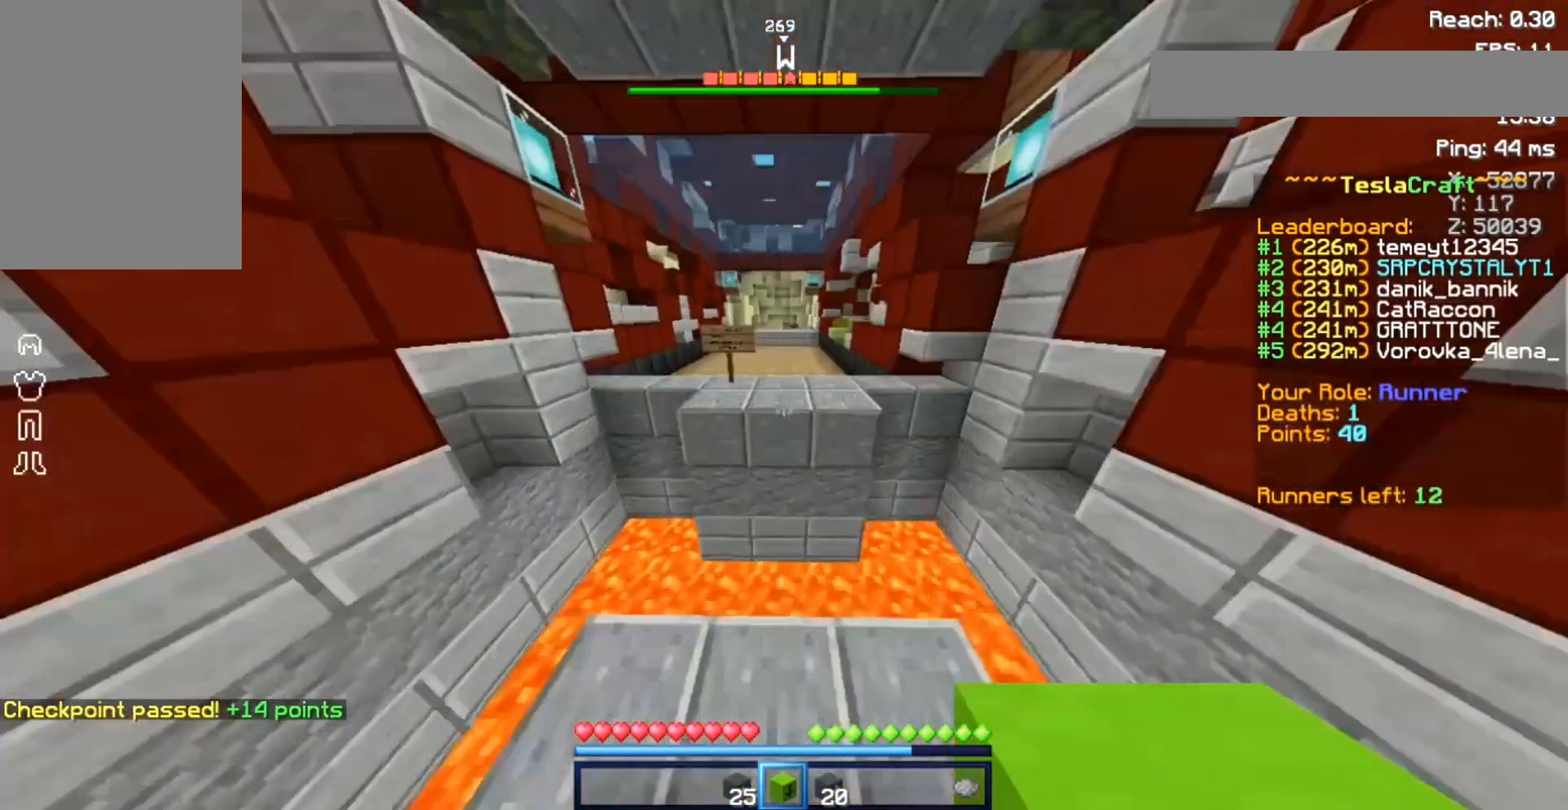
{"keys": ["w"], "mouse": [], "events": [[200, "space", "down"], [500, "space", "up"]]}
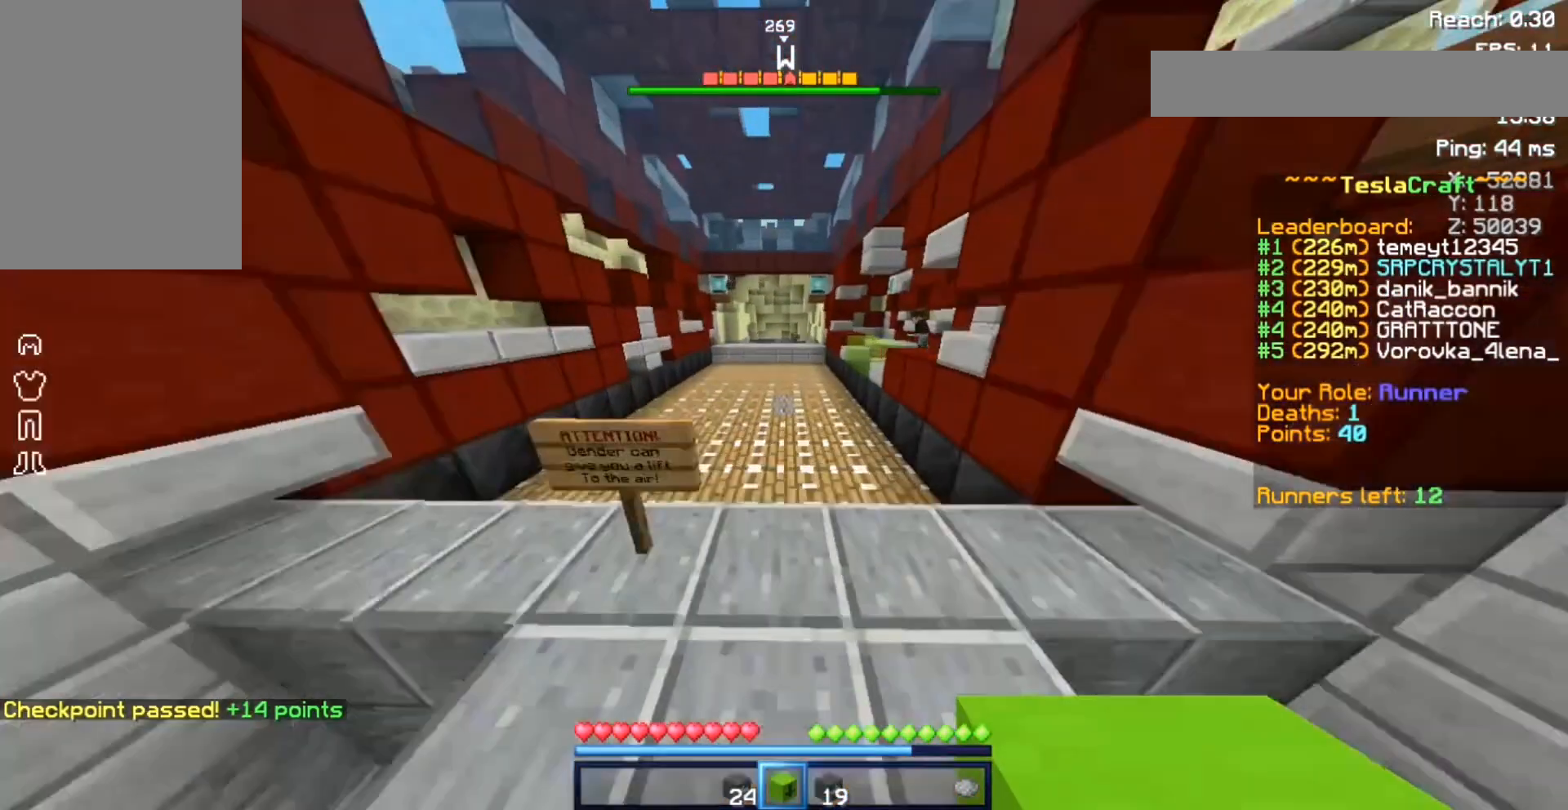
{"keys": ["w"], "mouse": [], "events": []}
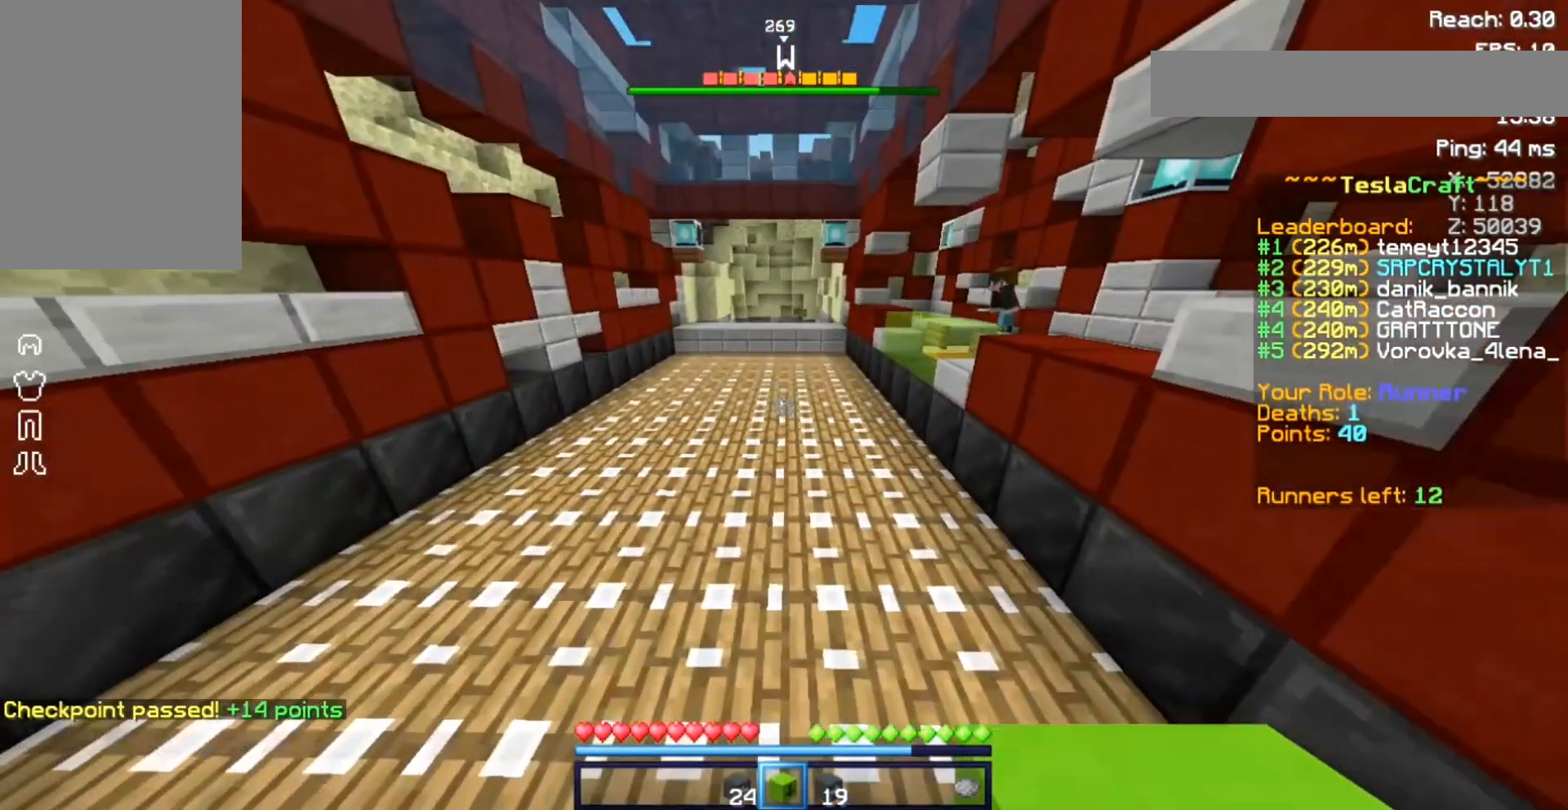
{"keys": ["s"], "mouse": [], "events": [[200, "w", "up"], [467, "s", "down"]]}
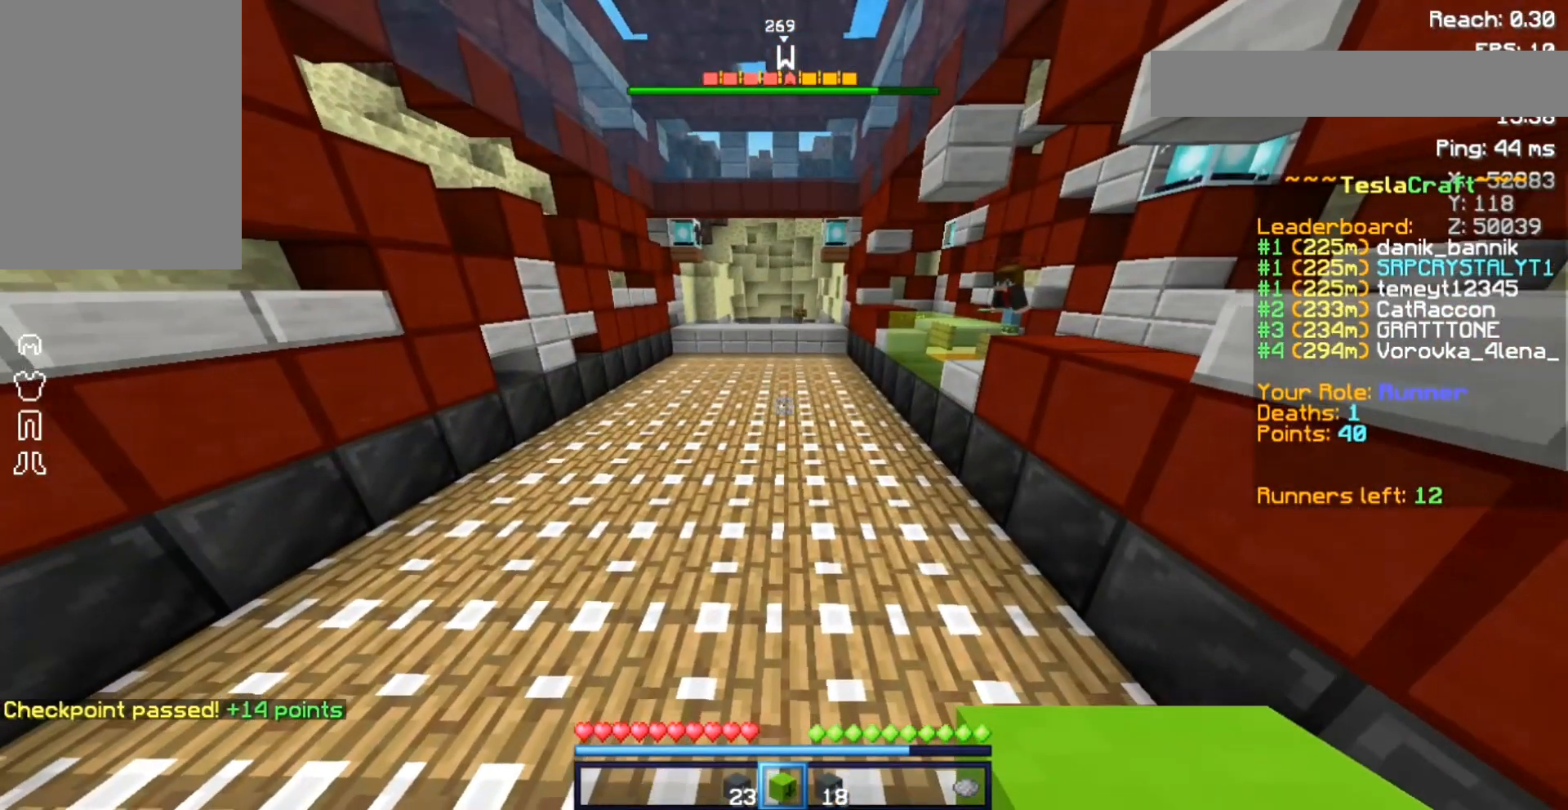
{"keys": [], "mouse": [], "events": [[500, "s", "up"]]}
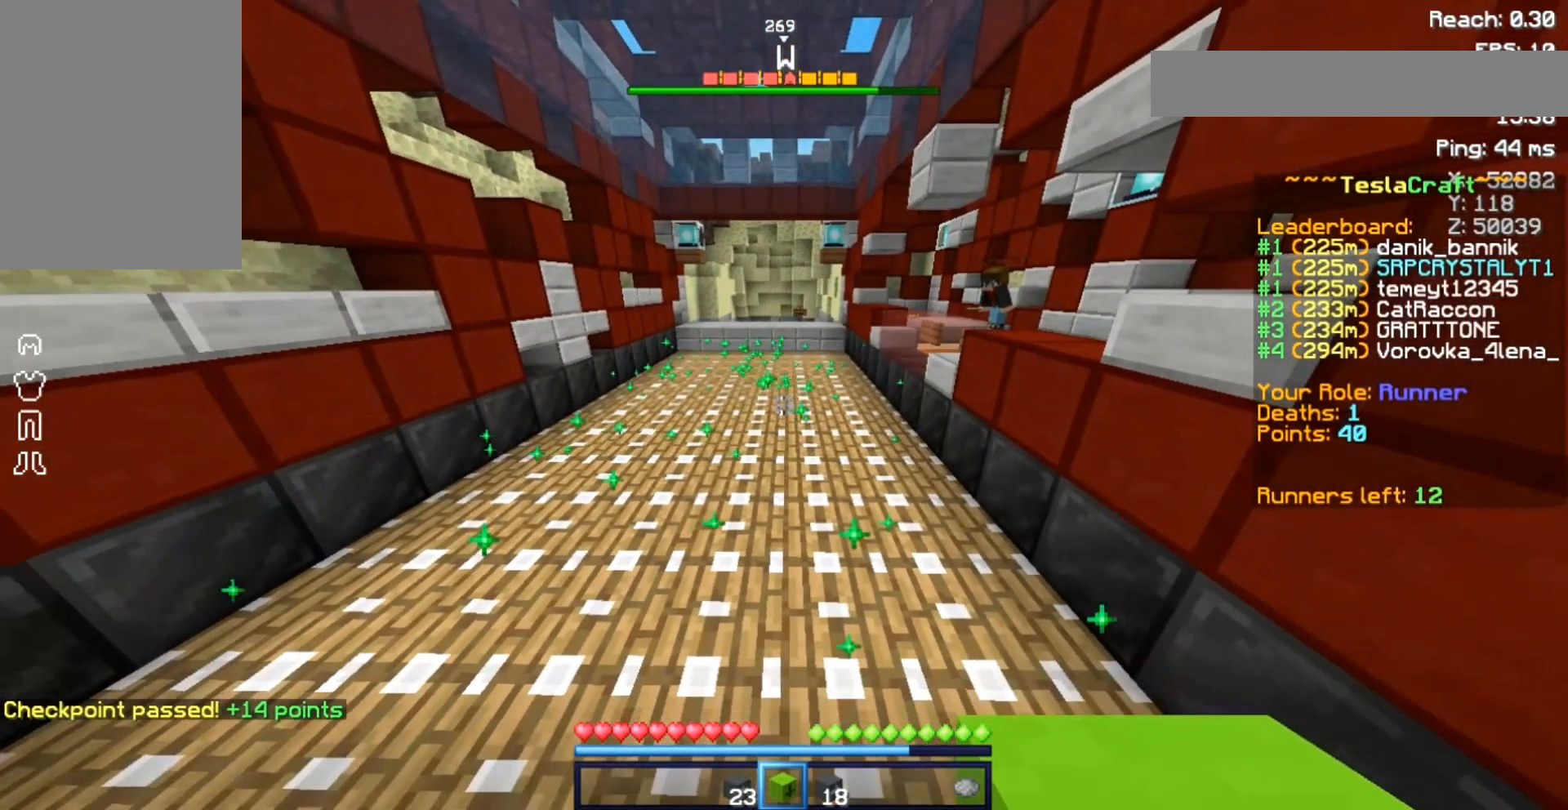
{"keys": [], "mouse": [], "events": []}
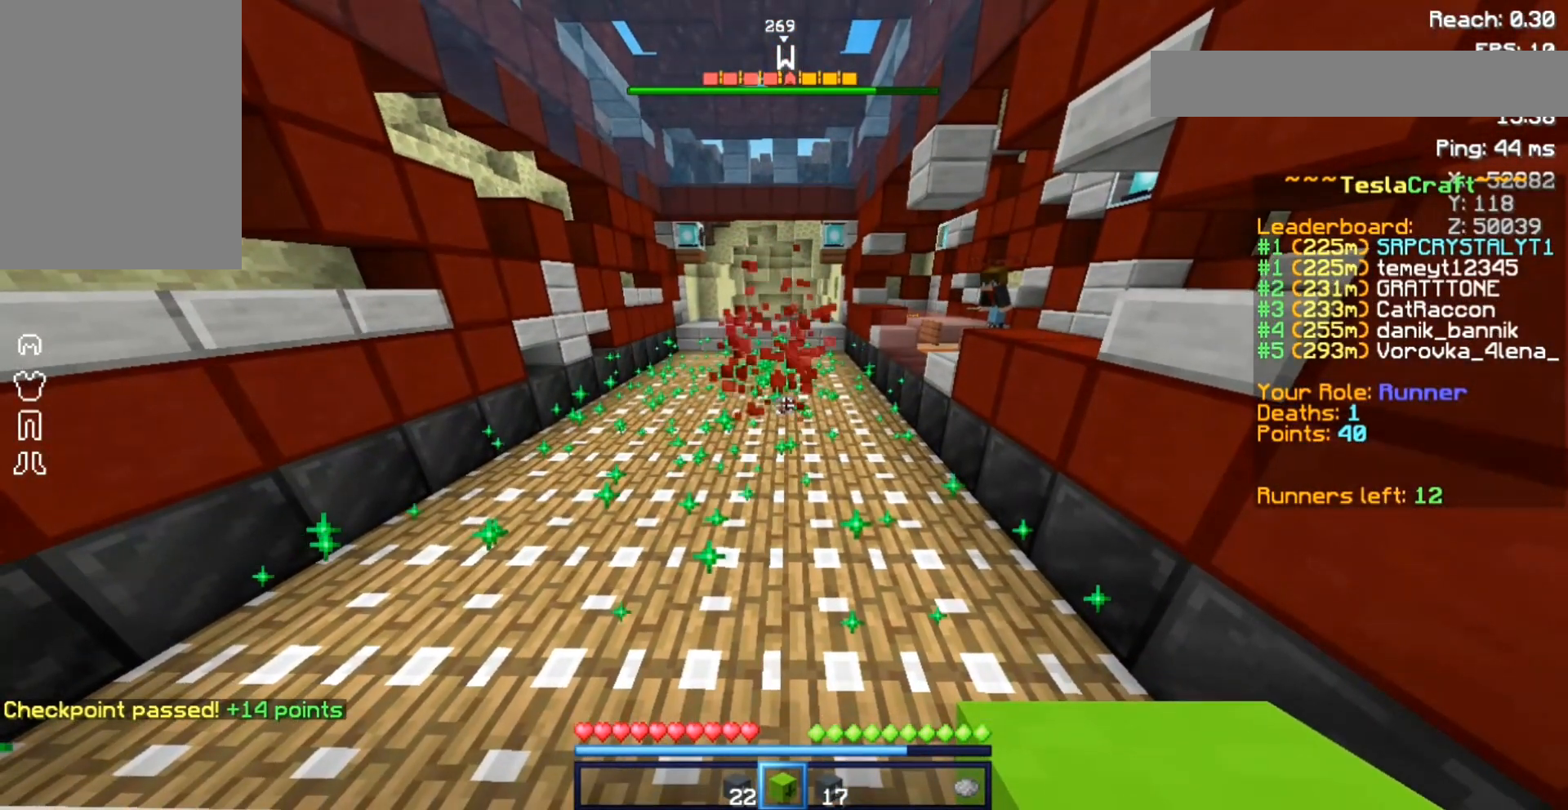
{"keys": ["a"], "mouse": [], "events": [[400, "a", "down"]]}
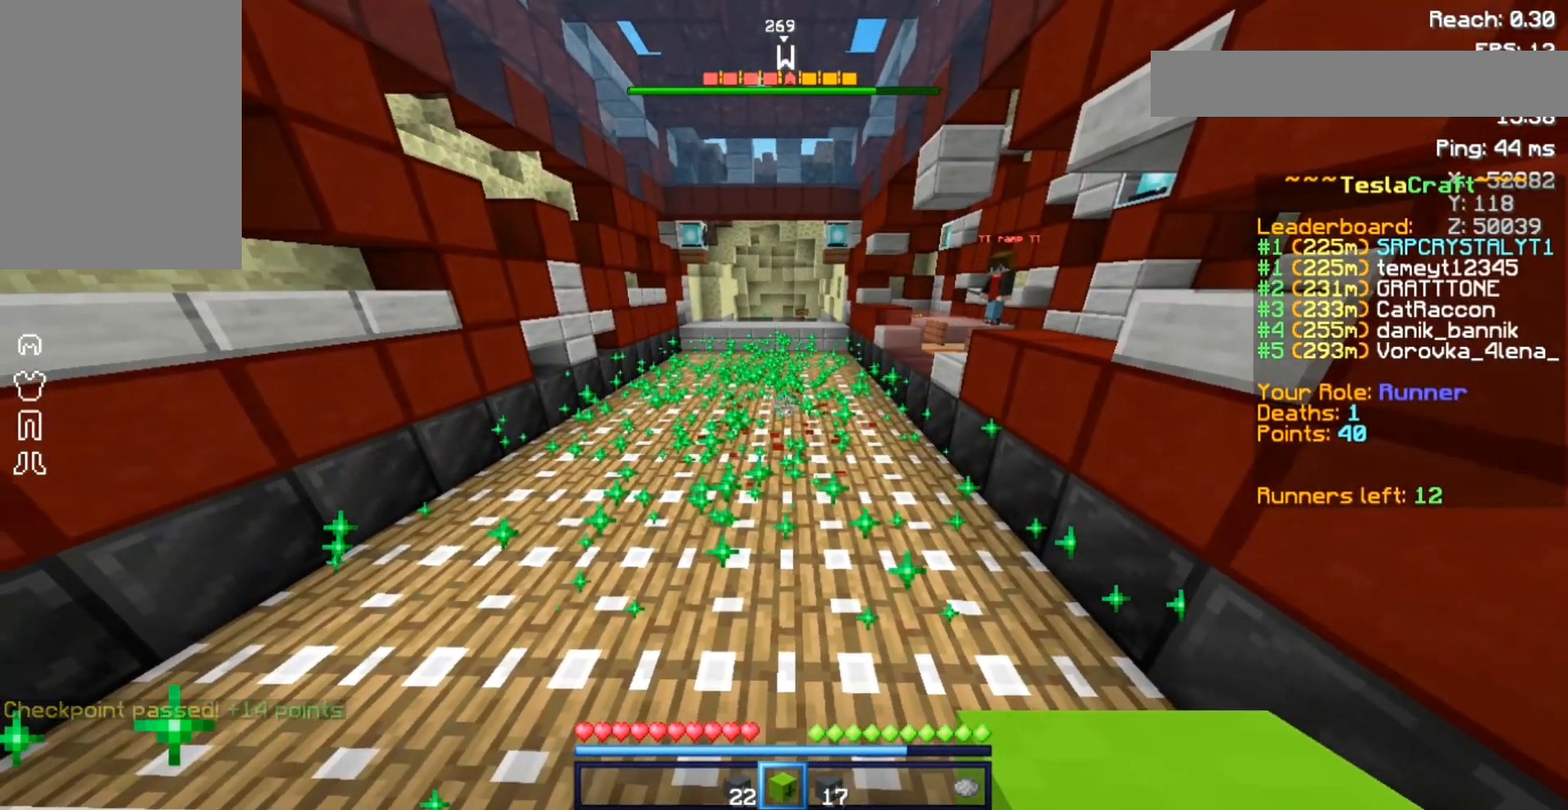
{"keys": [], "mouse": [], "events": [[333, "a", "up"]]}
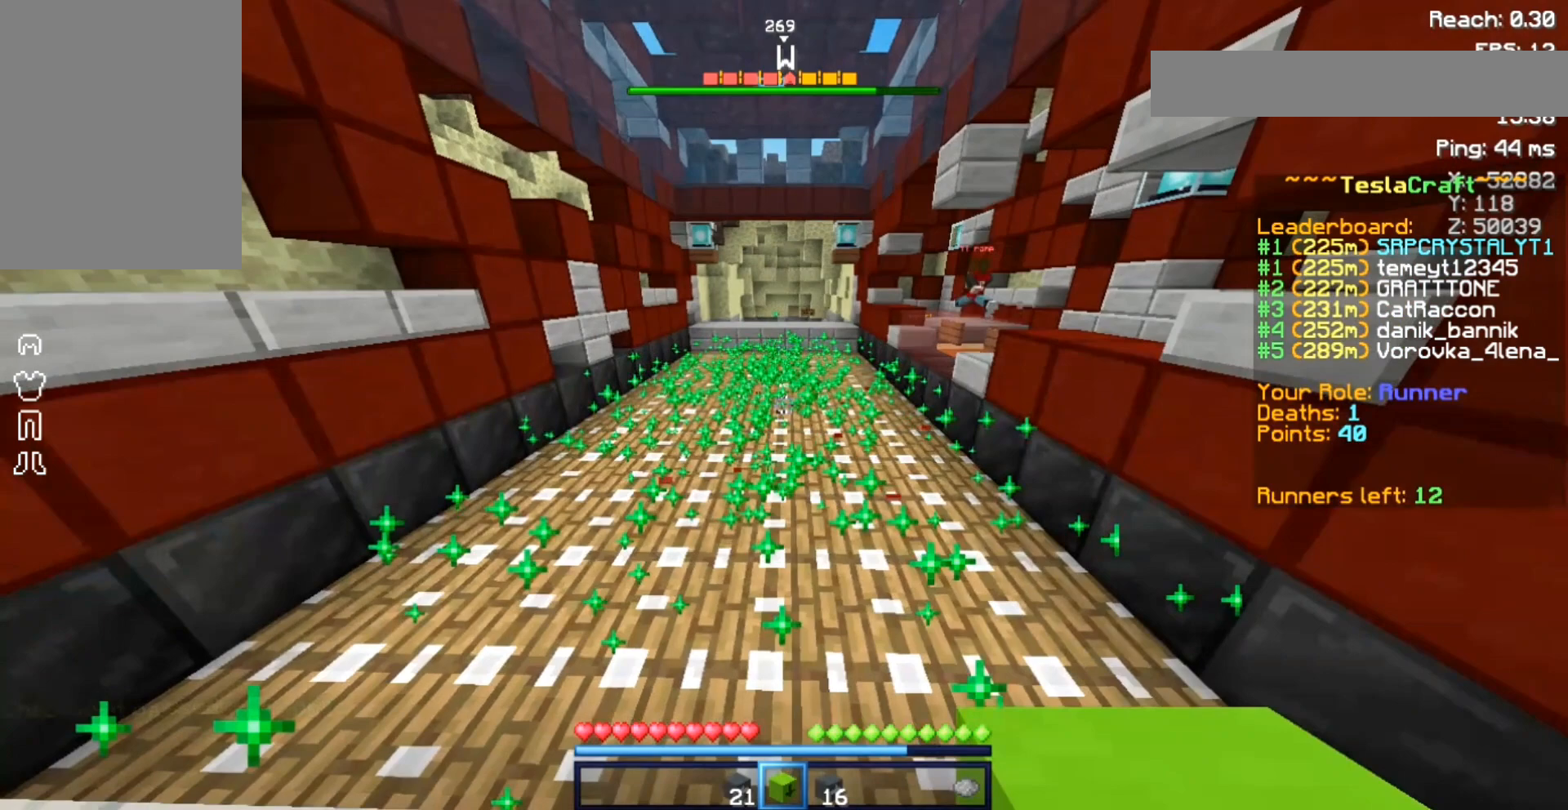
{"keys": ["a"], "mouse": [], "events": [[500, "a", "down"]]}
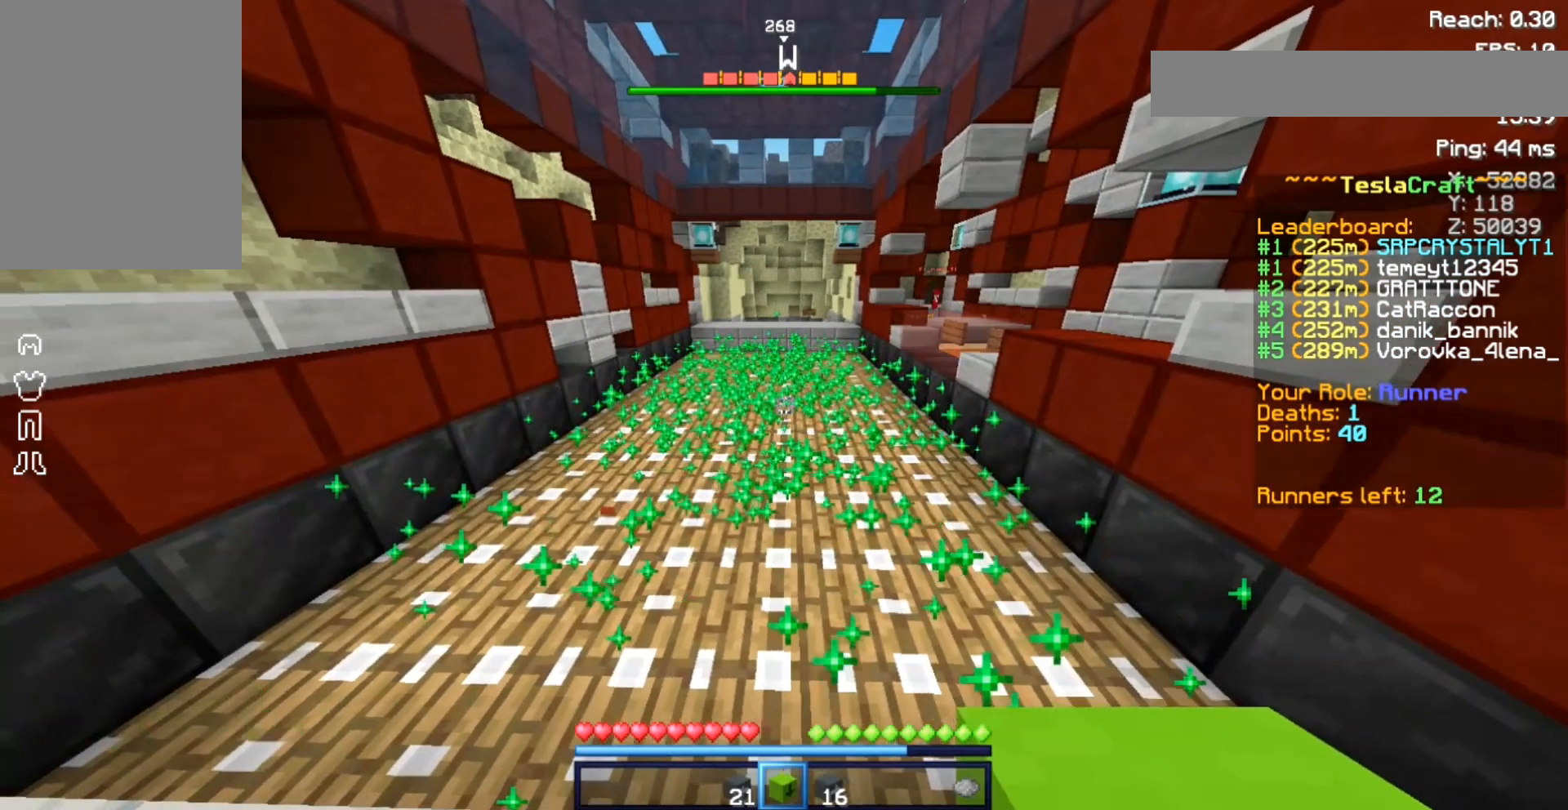
{"keys": [], "mouse": [], "events": [[400, "a", "up"]]}
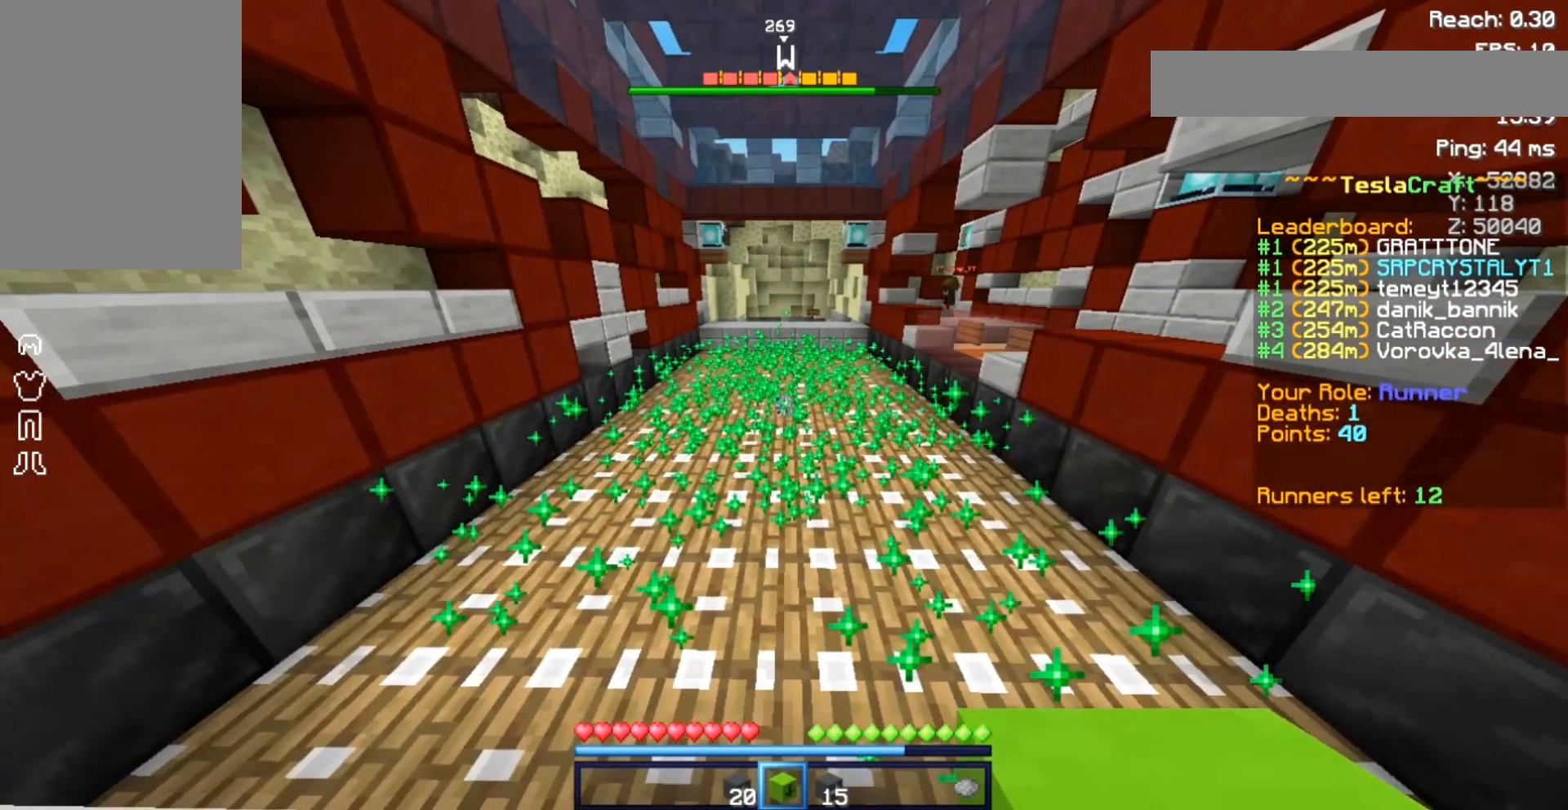
{"keys": [], "mouse": [], "events": []}